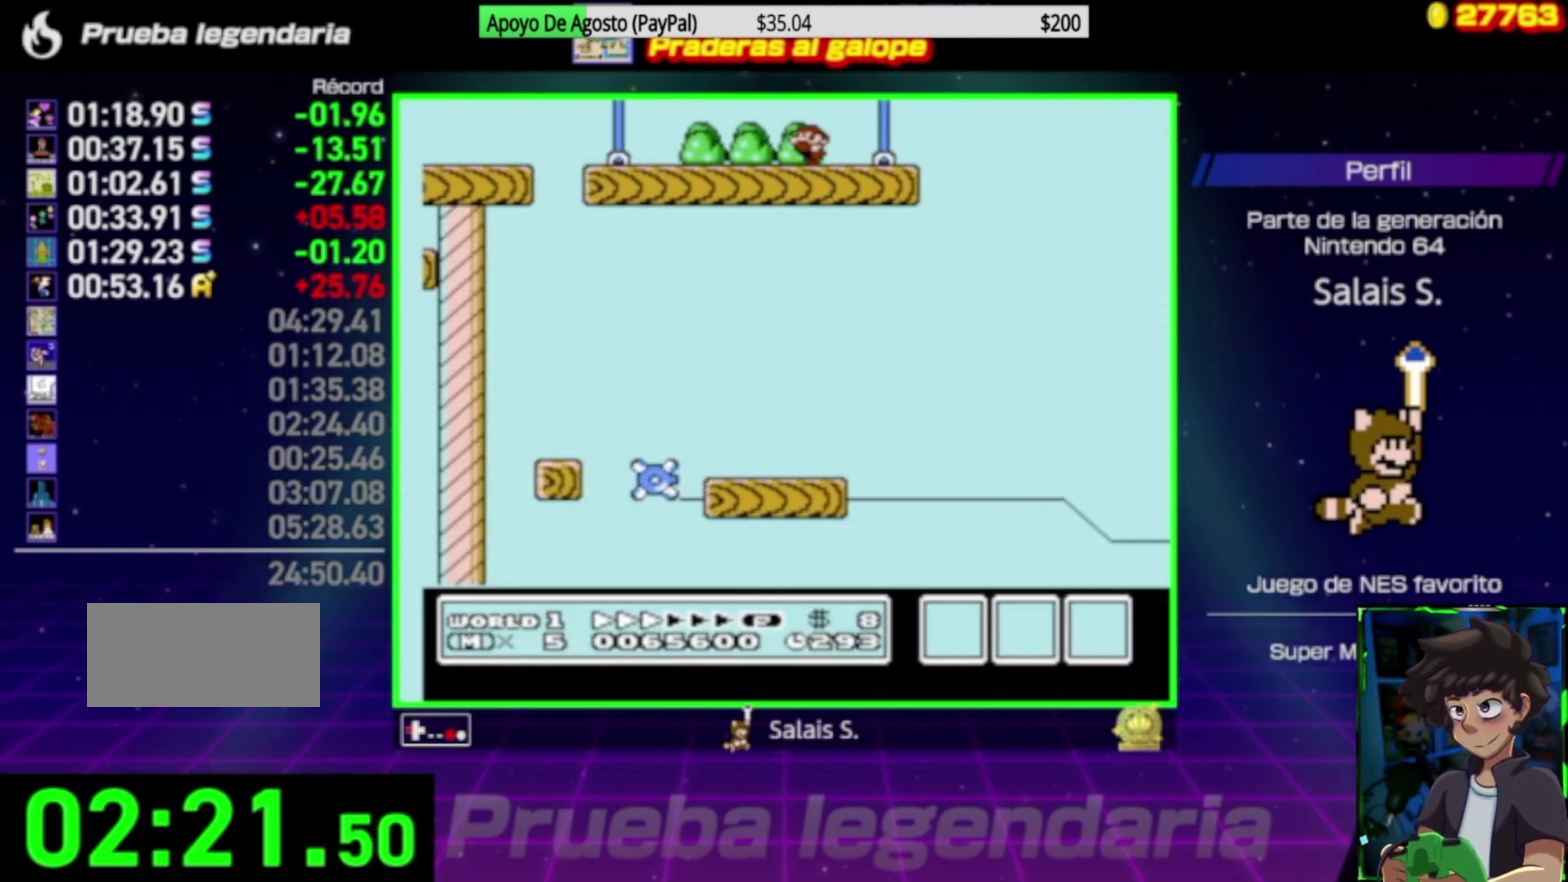
Gameplay with a controller (Nintendo layout); each line is a JSON object with the inputs held at the frame after it. "events" lists button and stick changes between this image and that frame as [ms after this image, input, new state], when the widget could be followed in between. Not read: L3 R3.
{"buttons": ["B", "DPAD_LEFT"], "events": []}
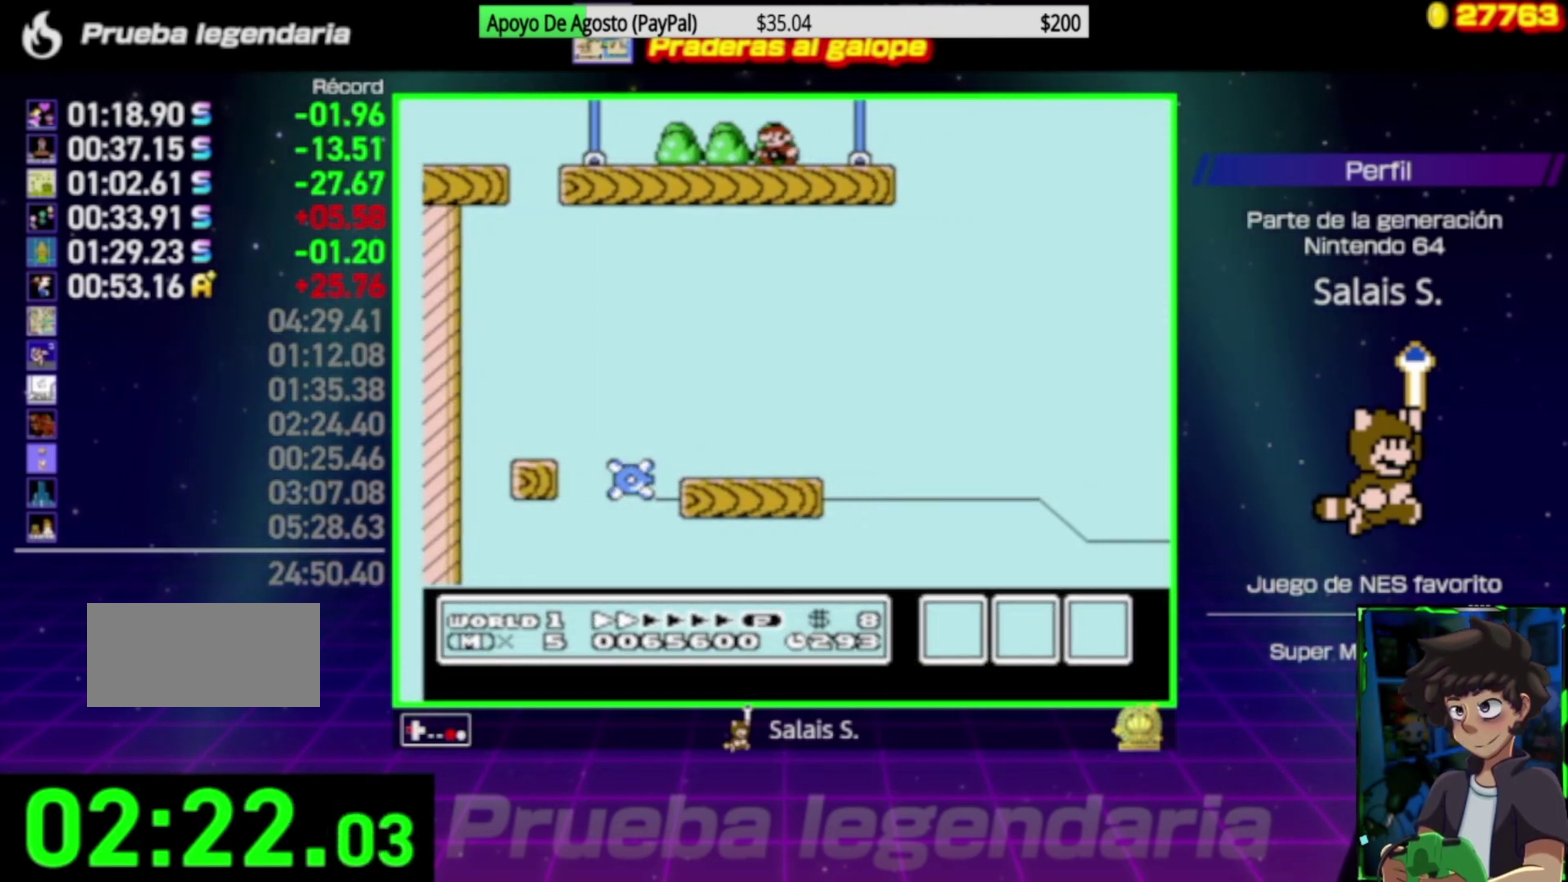
{"buttons": ["B", "DPAD_LEFT"], "events": []}
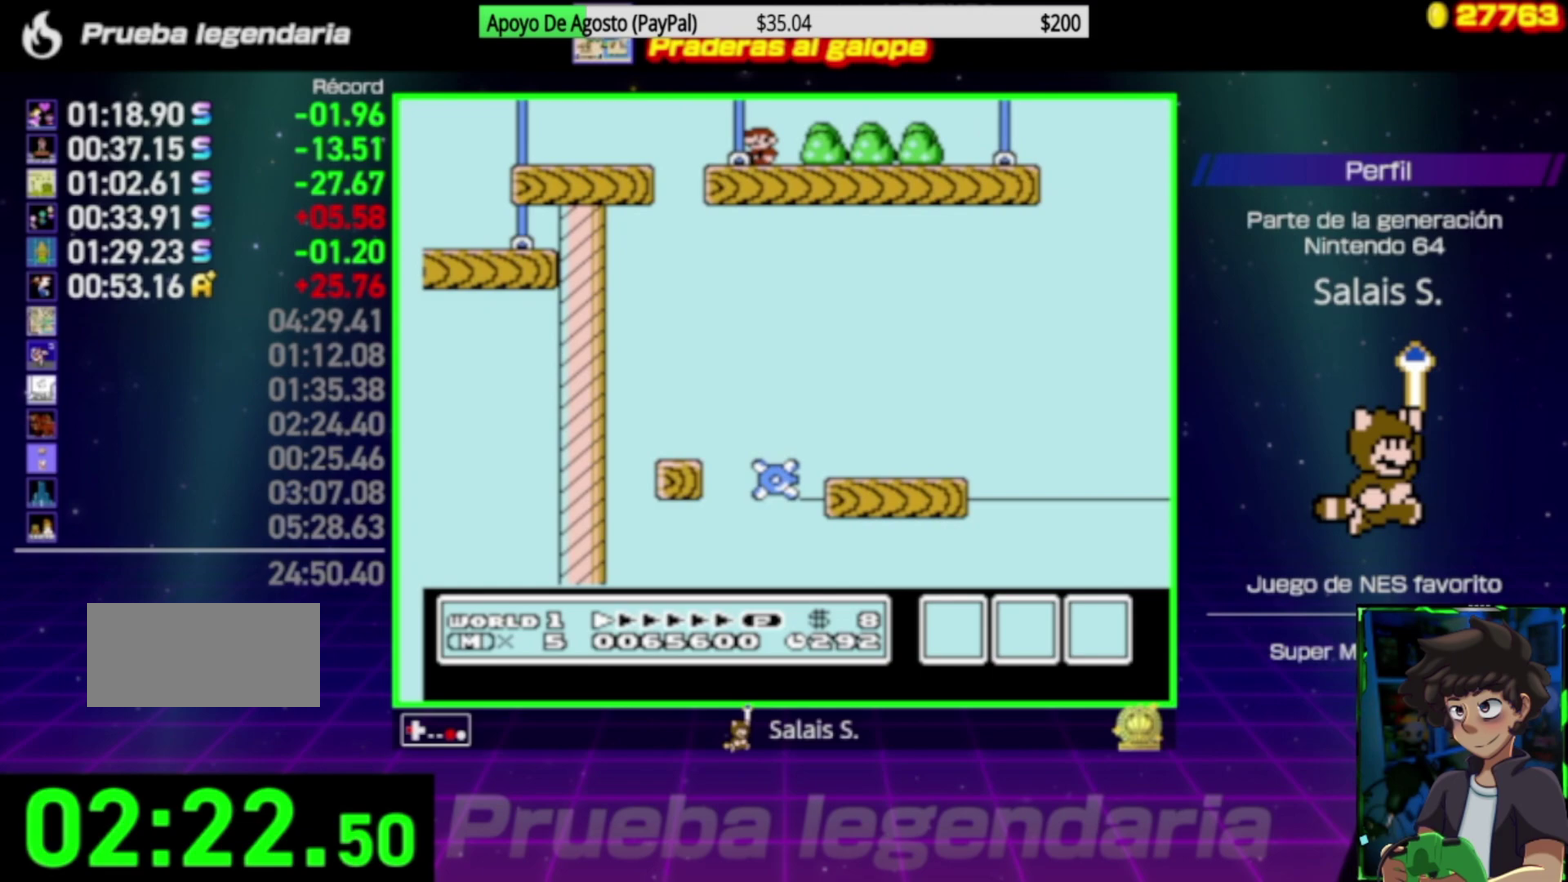
{"buttons": ["B", "DPAD_LEFT"], "events": []}
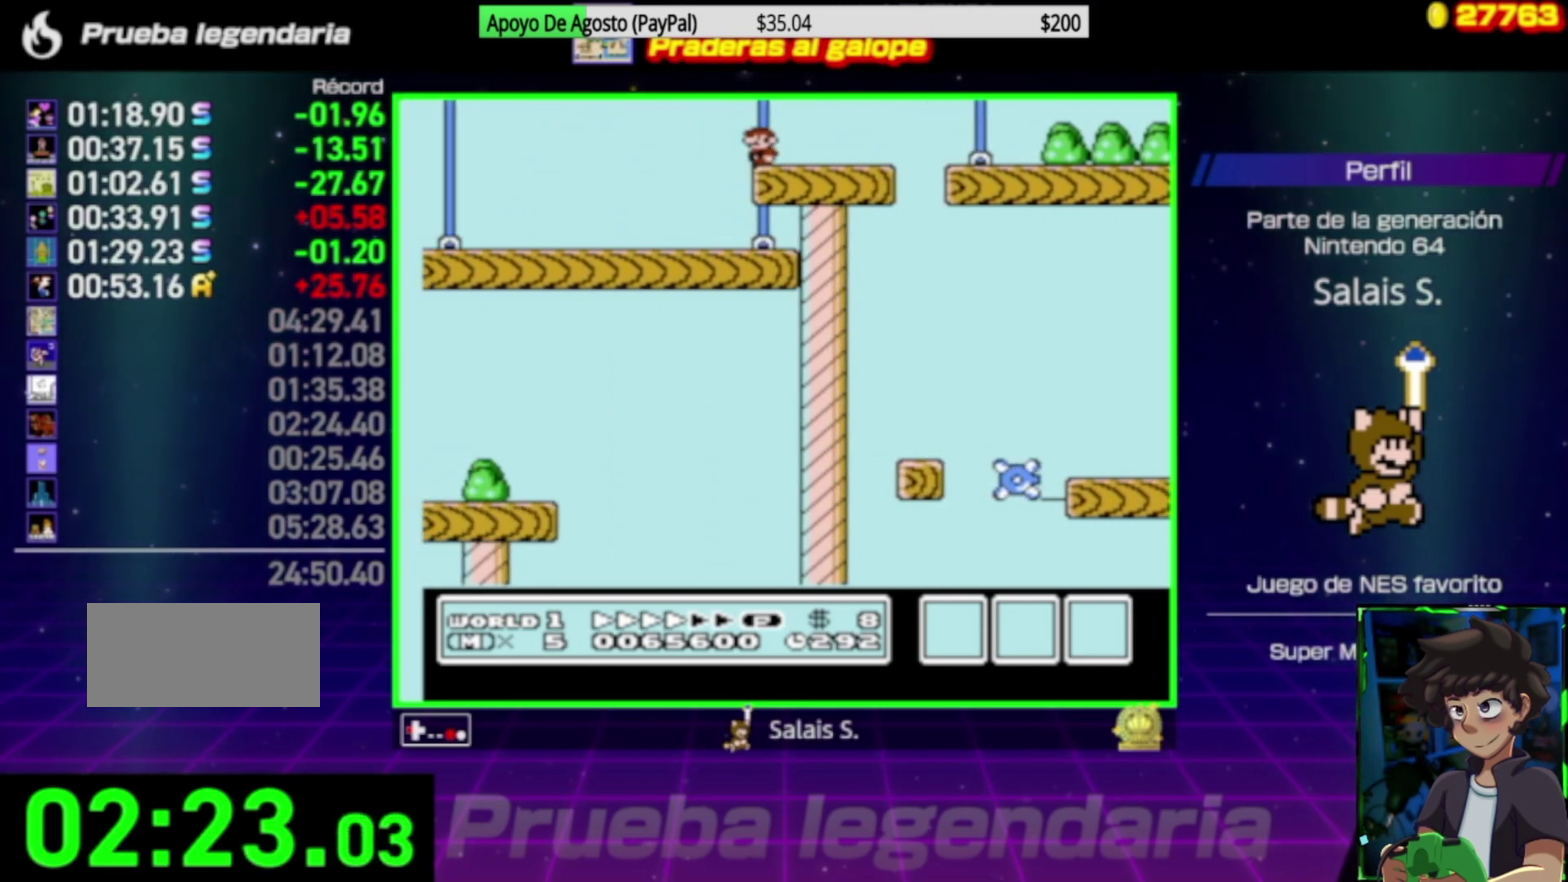
{"buttons": ["B", "DPAD_LEFT"], "events": []}
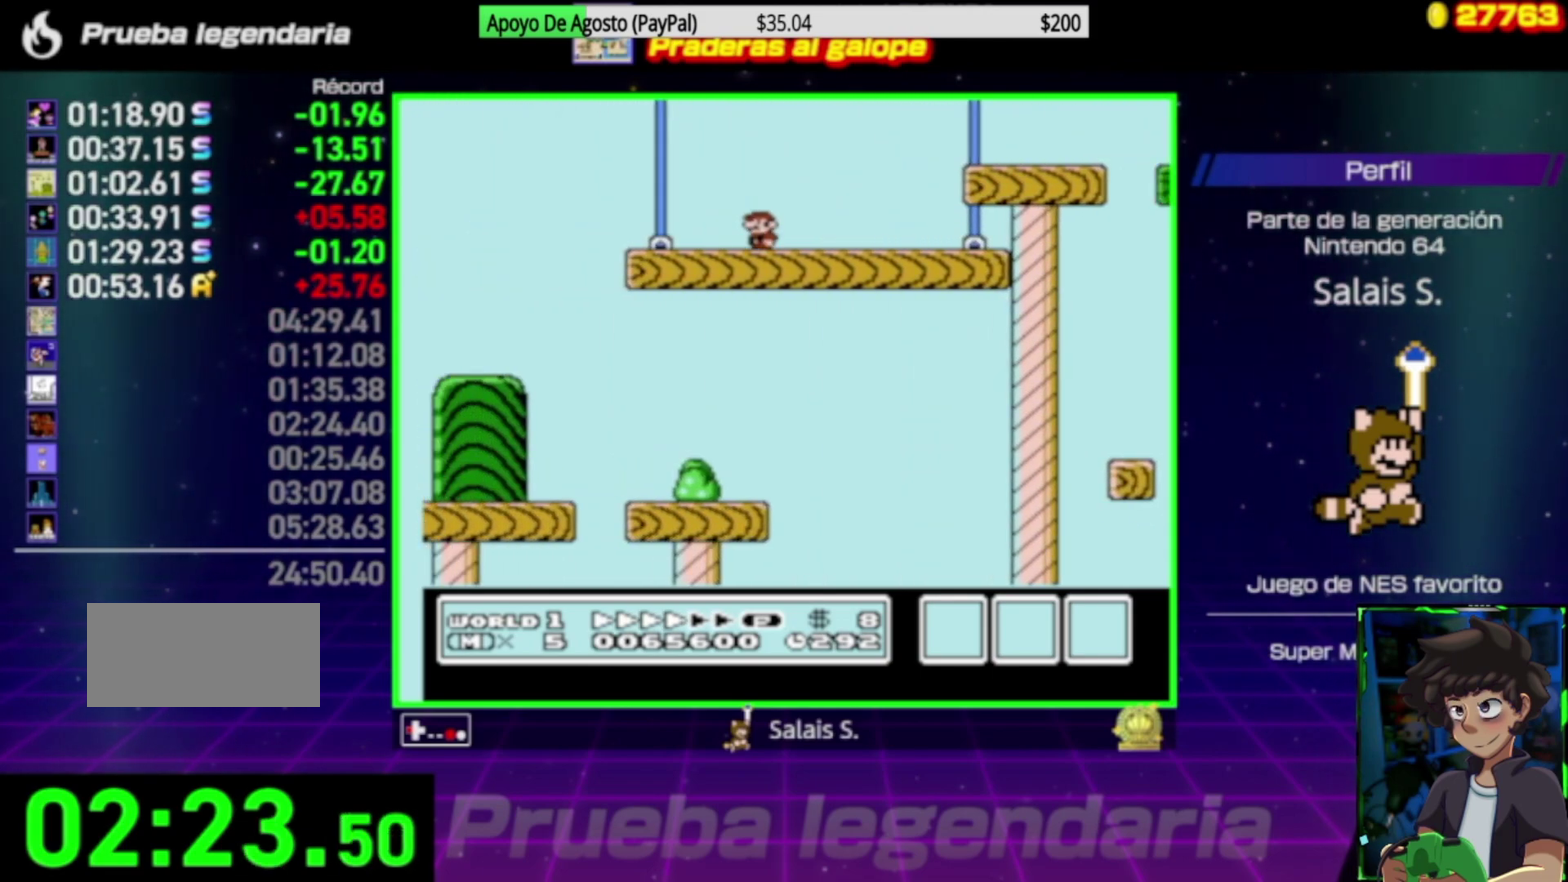
{"buttons": ["B", "DPAD_RIGHT"], "events": [[83, "DPAD_LEFT", "up"], [83, "DPAD_RIGHT", "down"], [117, "A", "down"], [383, "A", "up"]]}
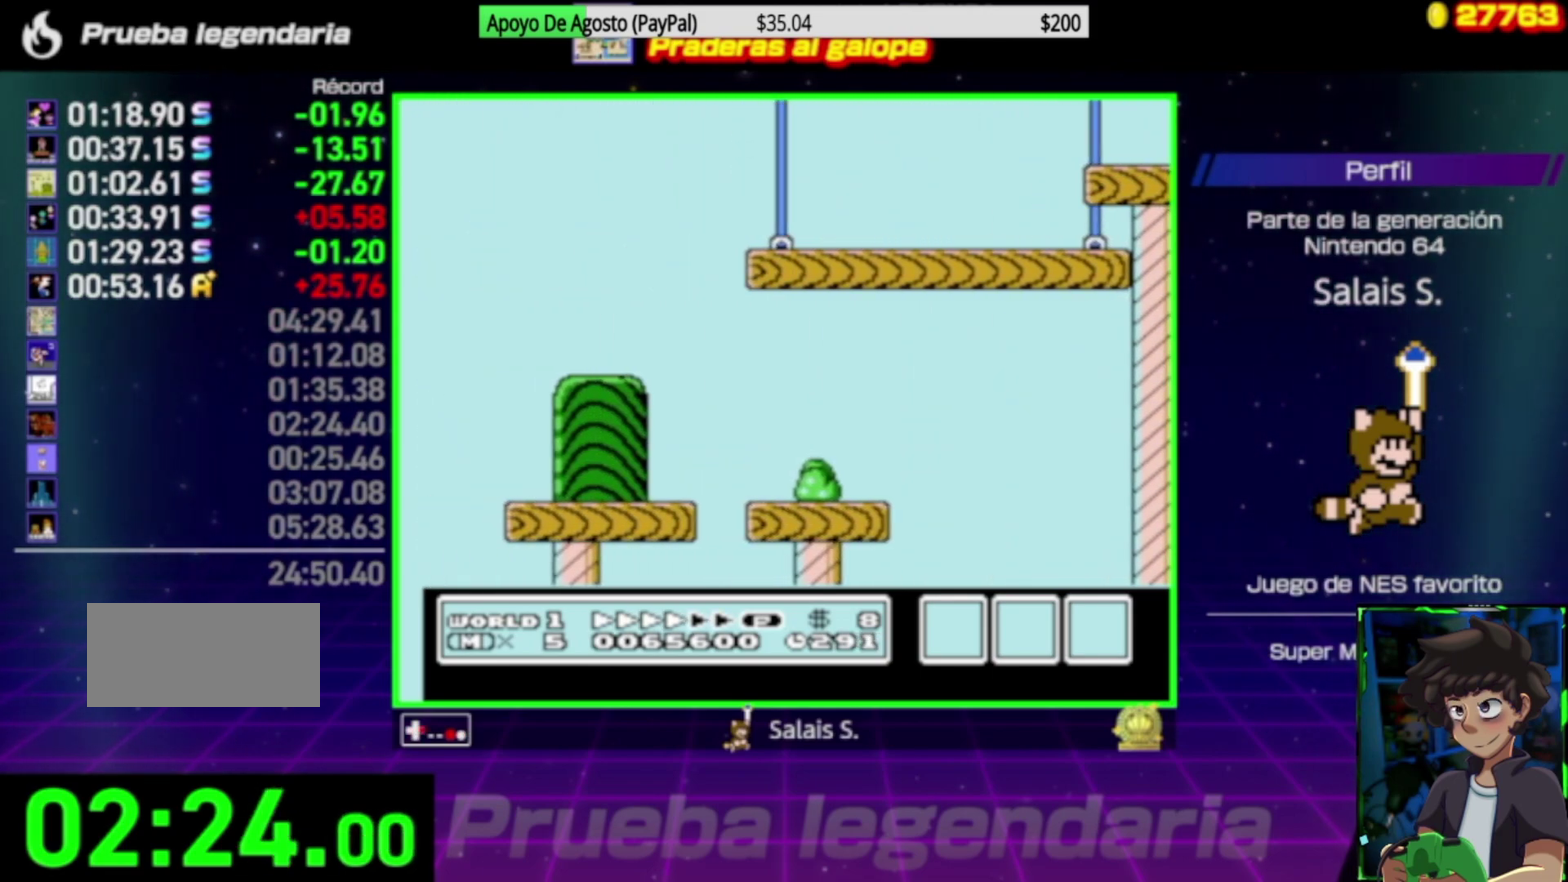
{"buttons": ["B", "DPAD_RIGHT"], "events": []}
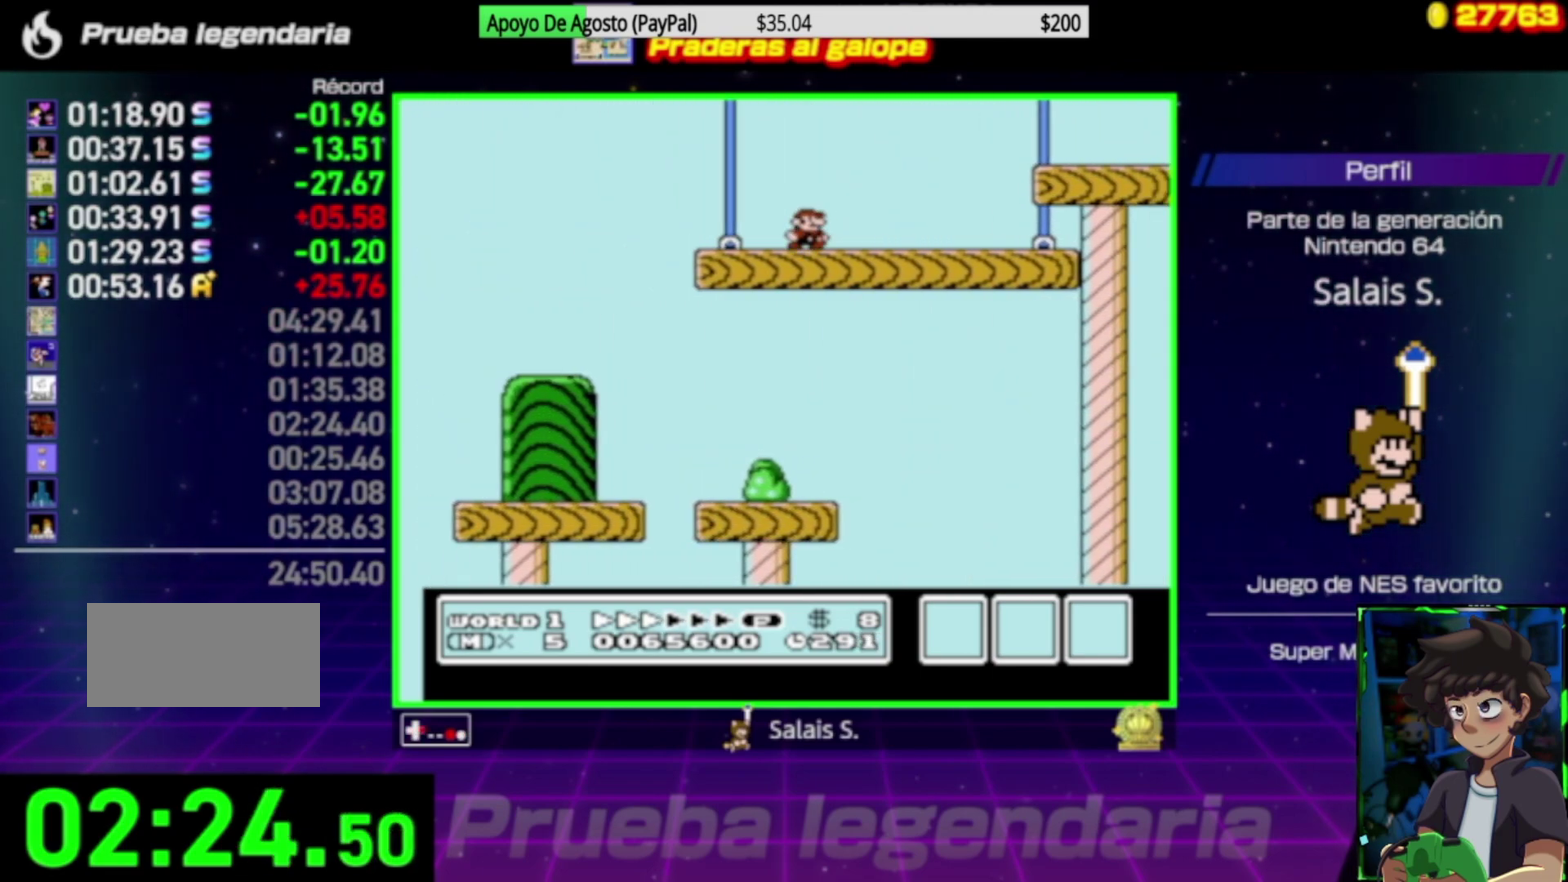
{"buttons": ["B", "DPAD_RIGHT"], "events": [[183, "A", "down"], [283, "A", "up"]]}
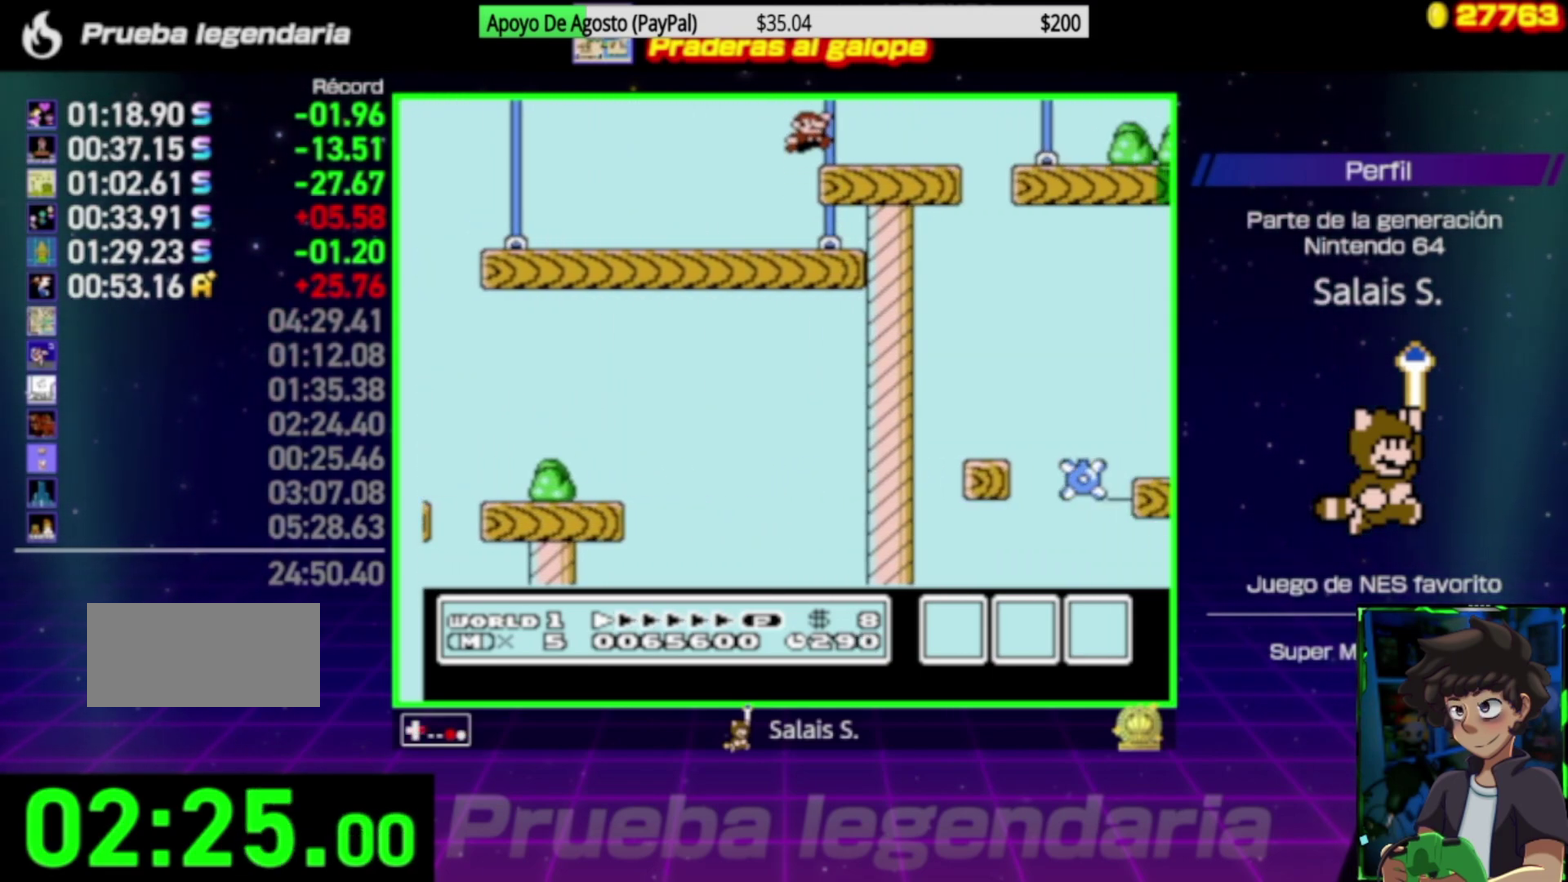
{"buttons": ["B", "DPAD_RIGHT"], "events": []}
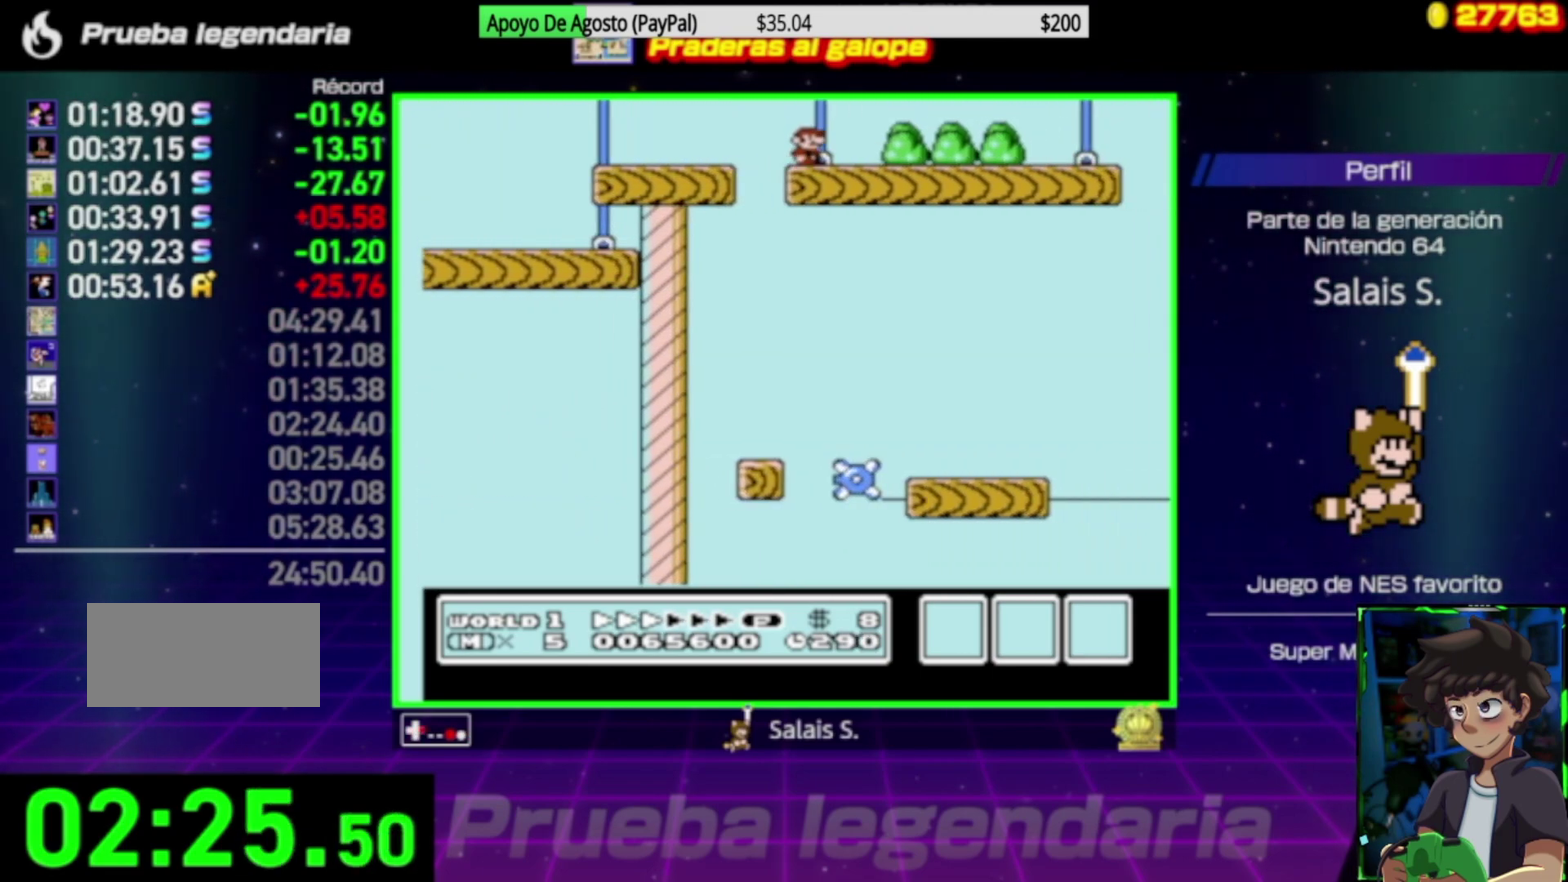
{"buttons": ["B", "DPAD_RIGHT"], "events": []}
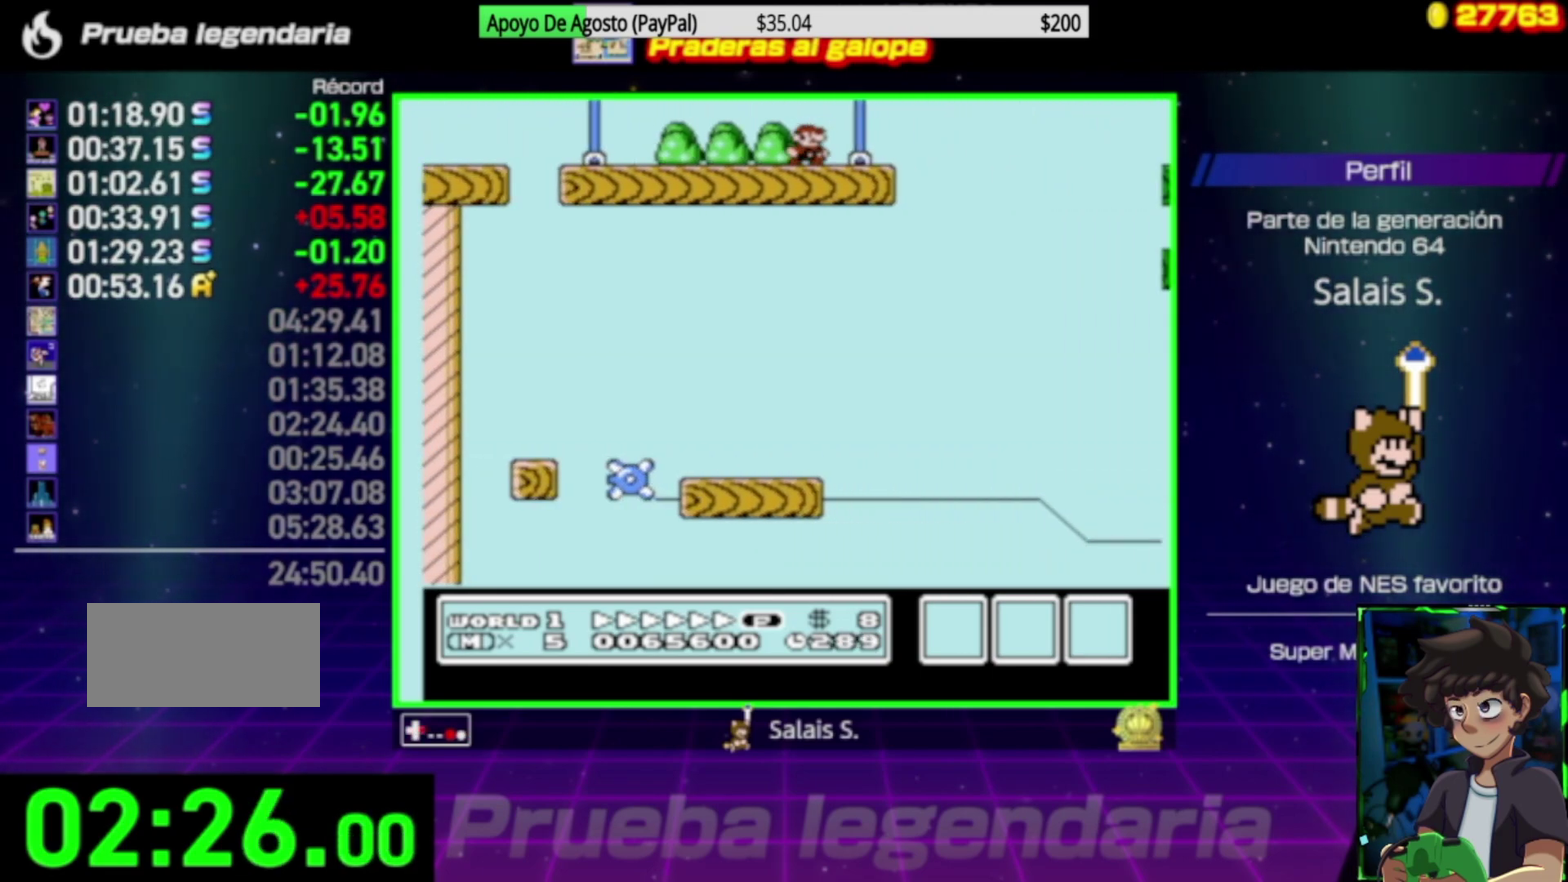
{"buttons": ["A", "B", "DPAD_RIGHT"], "events": [[50, "A", "down"]]}
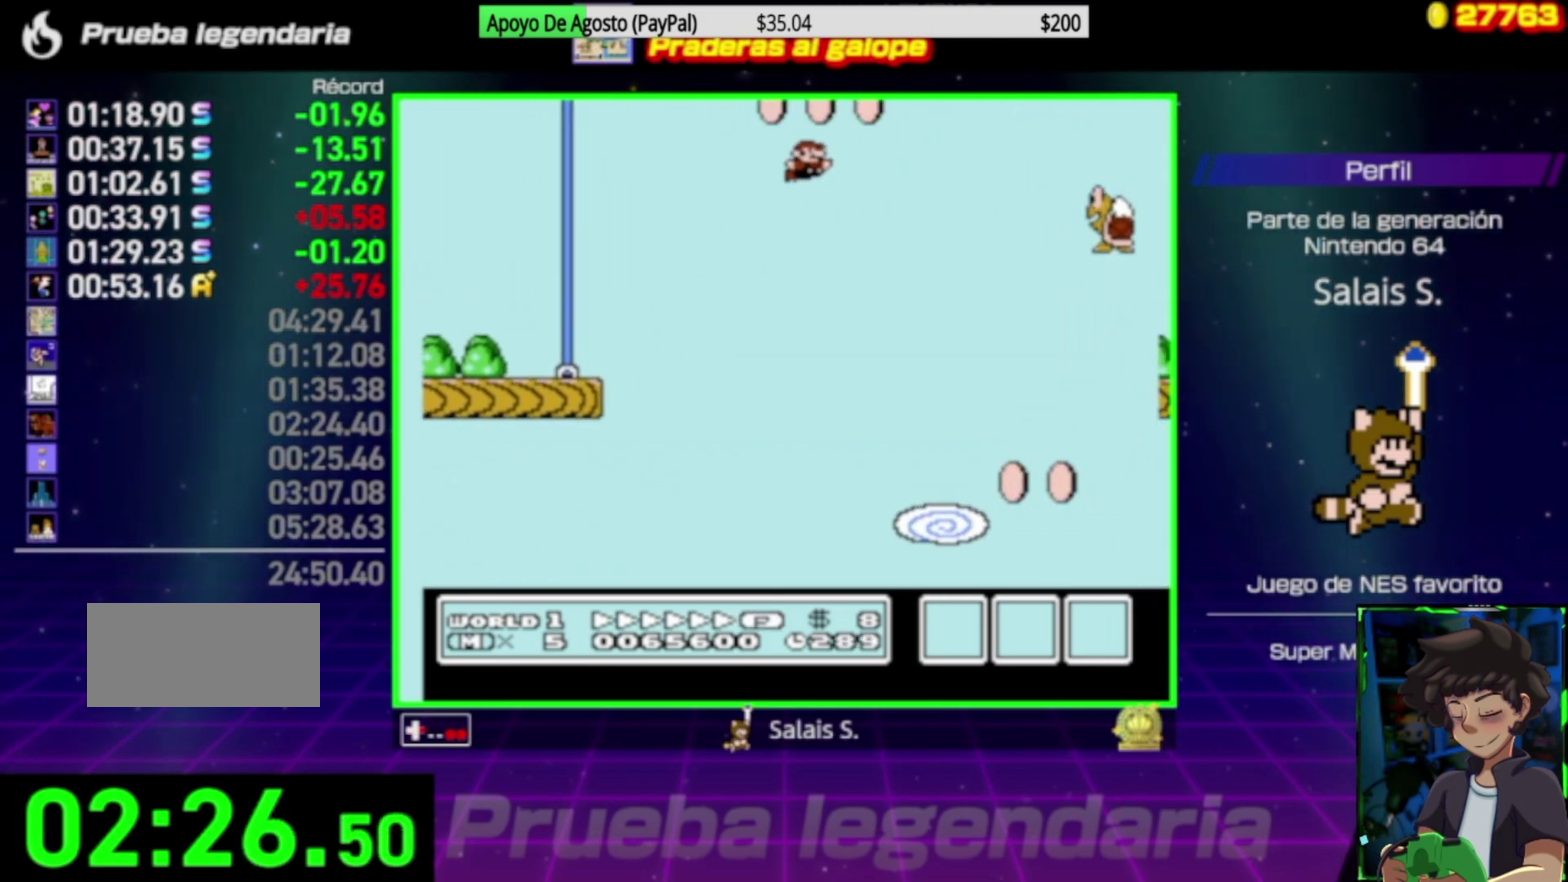
{"buttons": ["A", "B", "DPAD_RIGHT"], "events": [[283, "DPAD_RIGHT", "up"], [283, "DPAD_UP", "down"], [367, "DPAD_RIGHT", "down"], [367, "DPAD_UP", "up"]]}
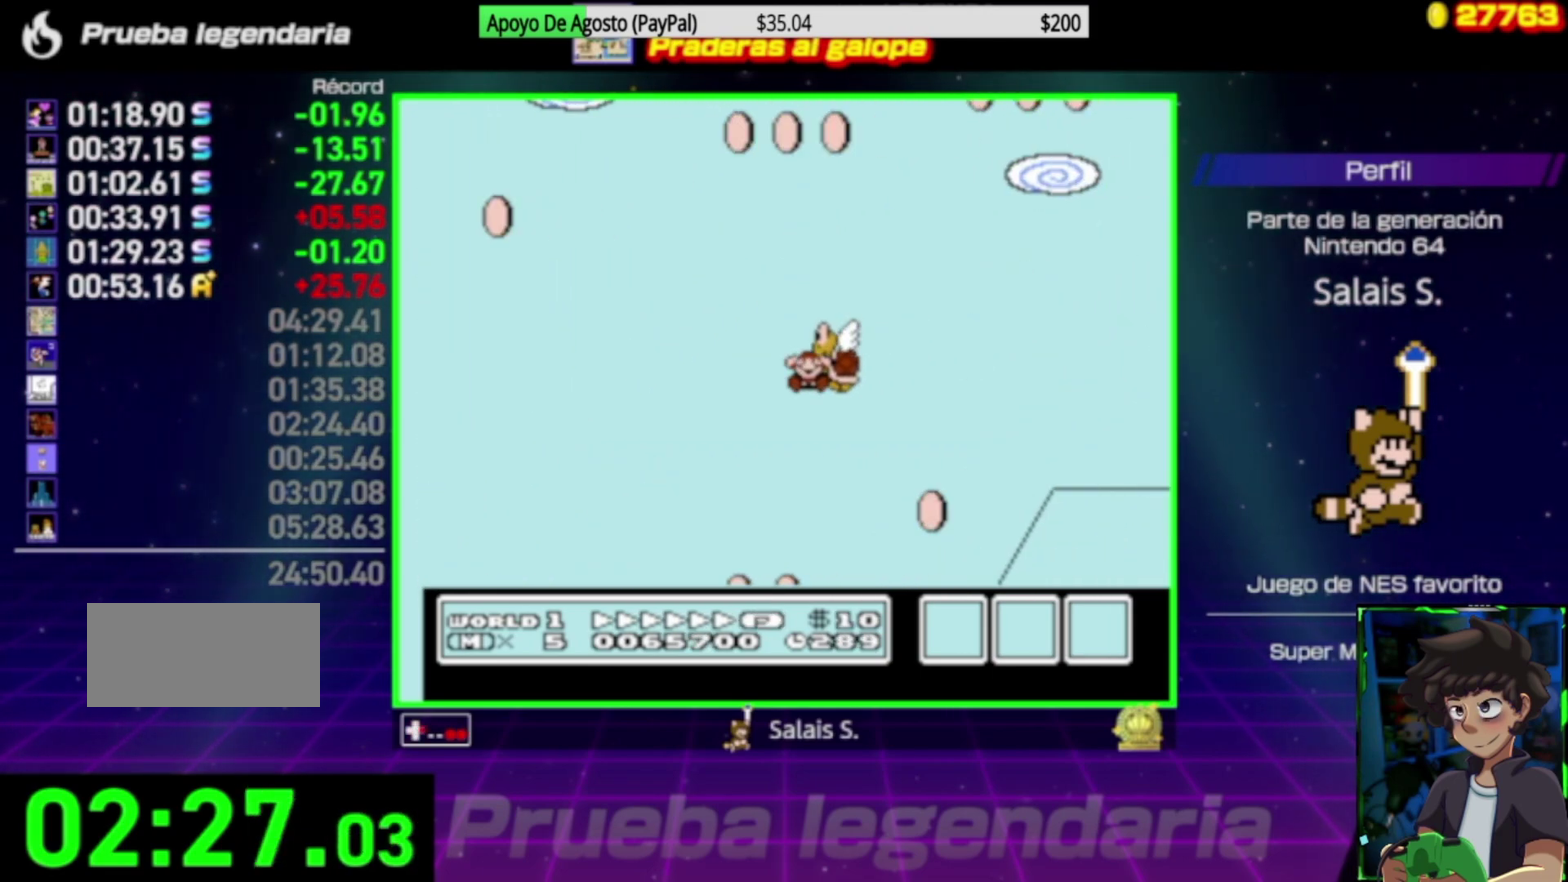
{"buttons": ["B", "DPAD_RIGHT"], "events": [[233, "A", "up"]]}
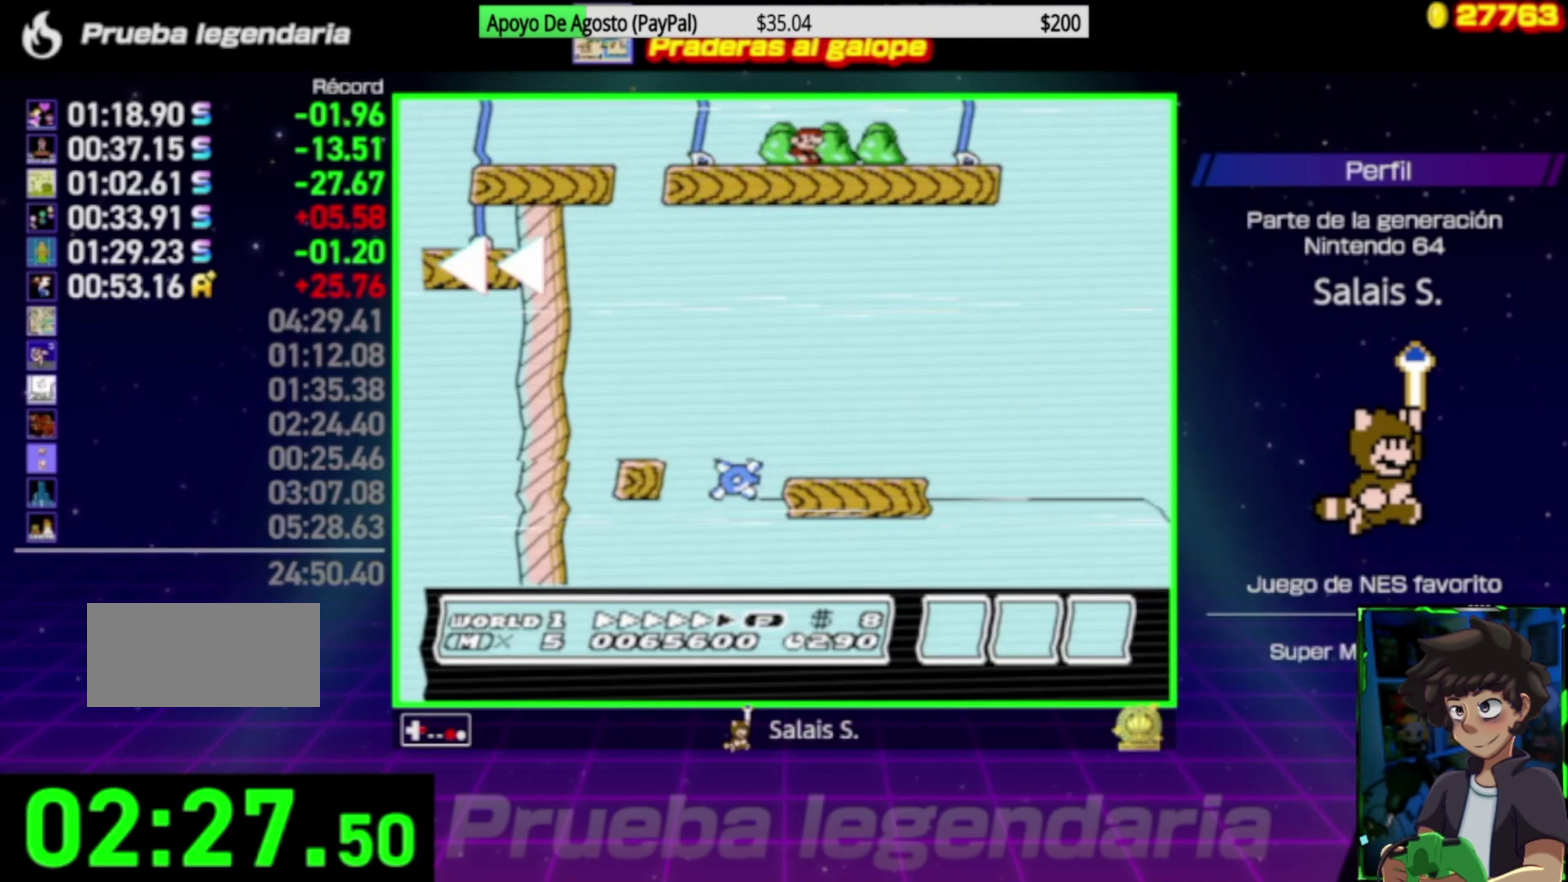
{"buttons": ["B", "DPAD_RIGHT"], "events": []}
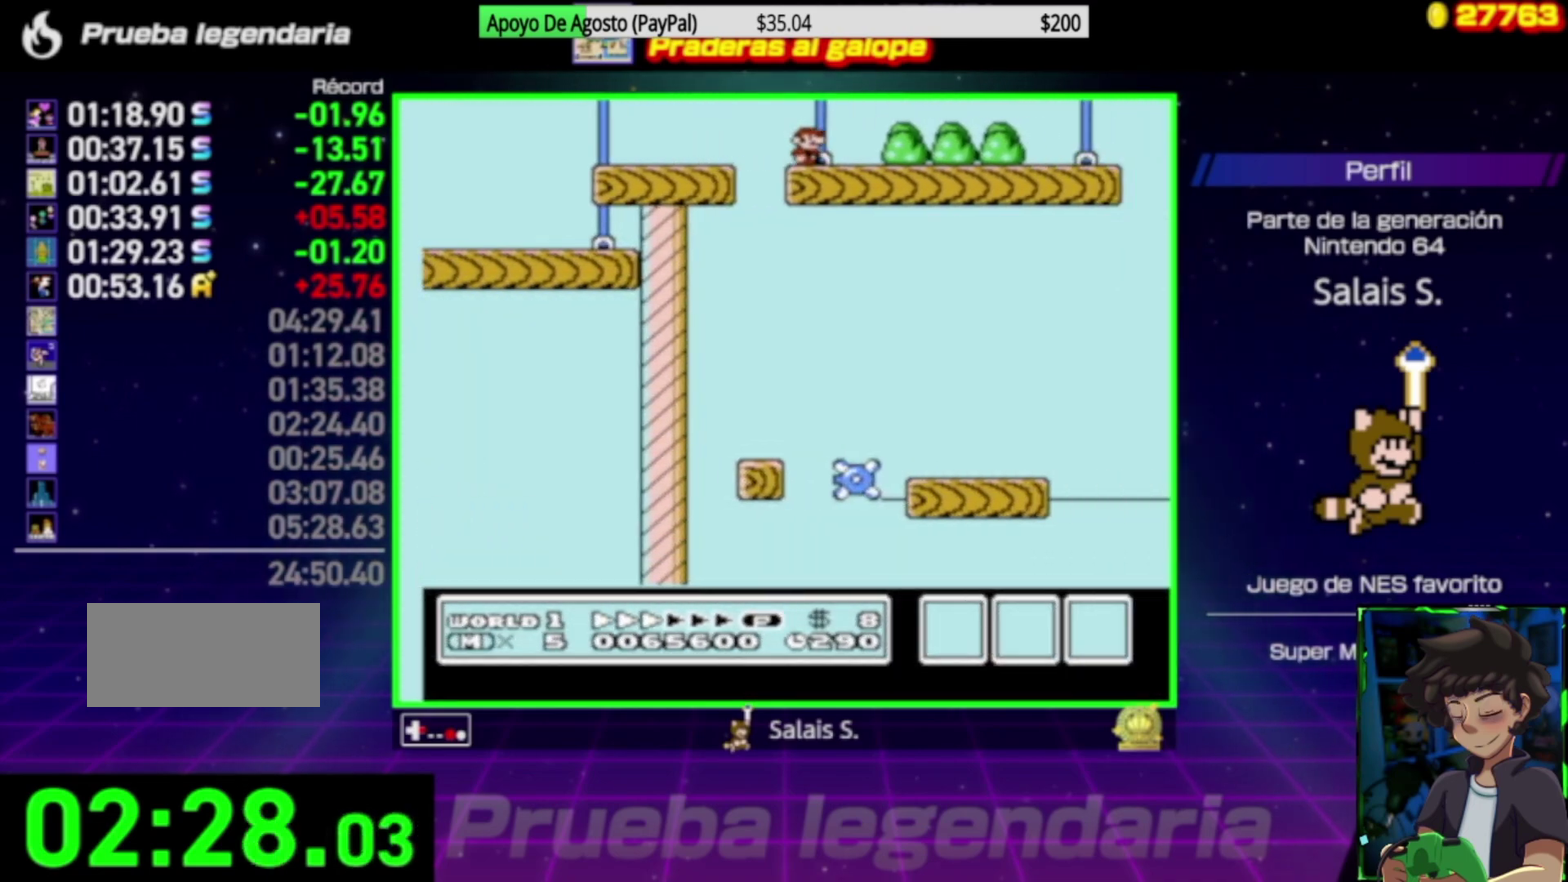
{"buttons": ["B", "DPAD_RIGHT"], "events": []}
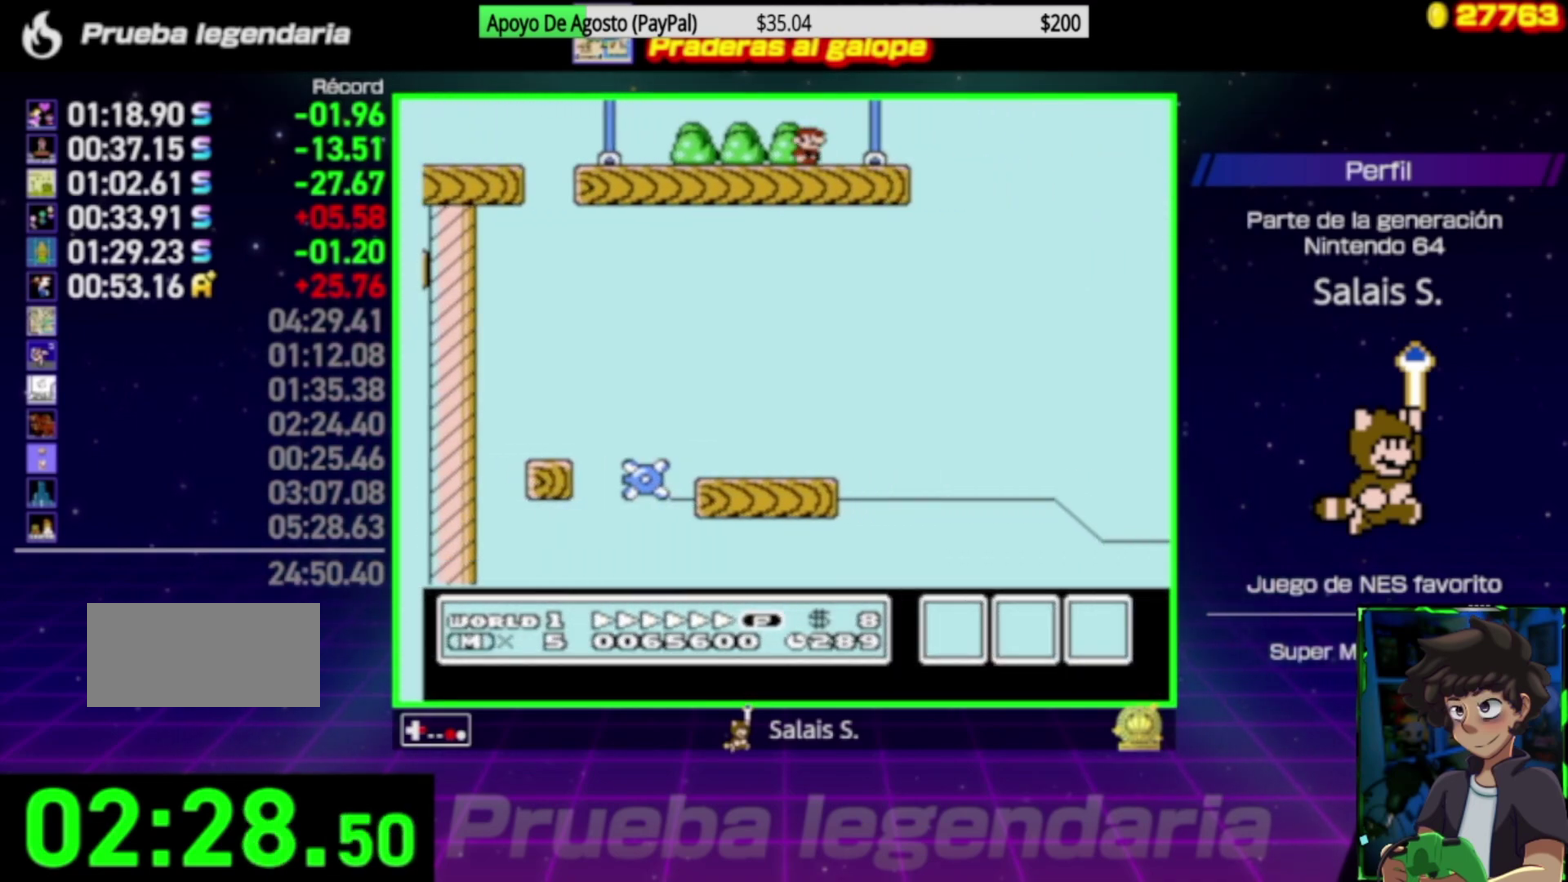
{"buttons": ["A", "B", "DPAD_RIGHT"], "events": [[117, "A", "down"]]}
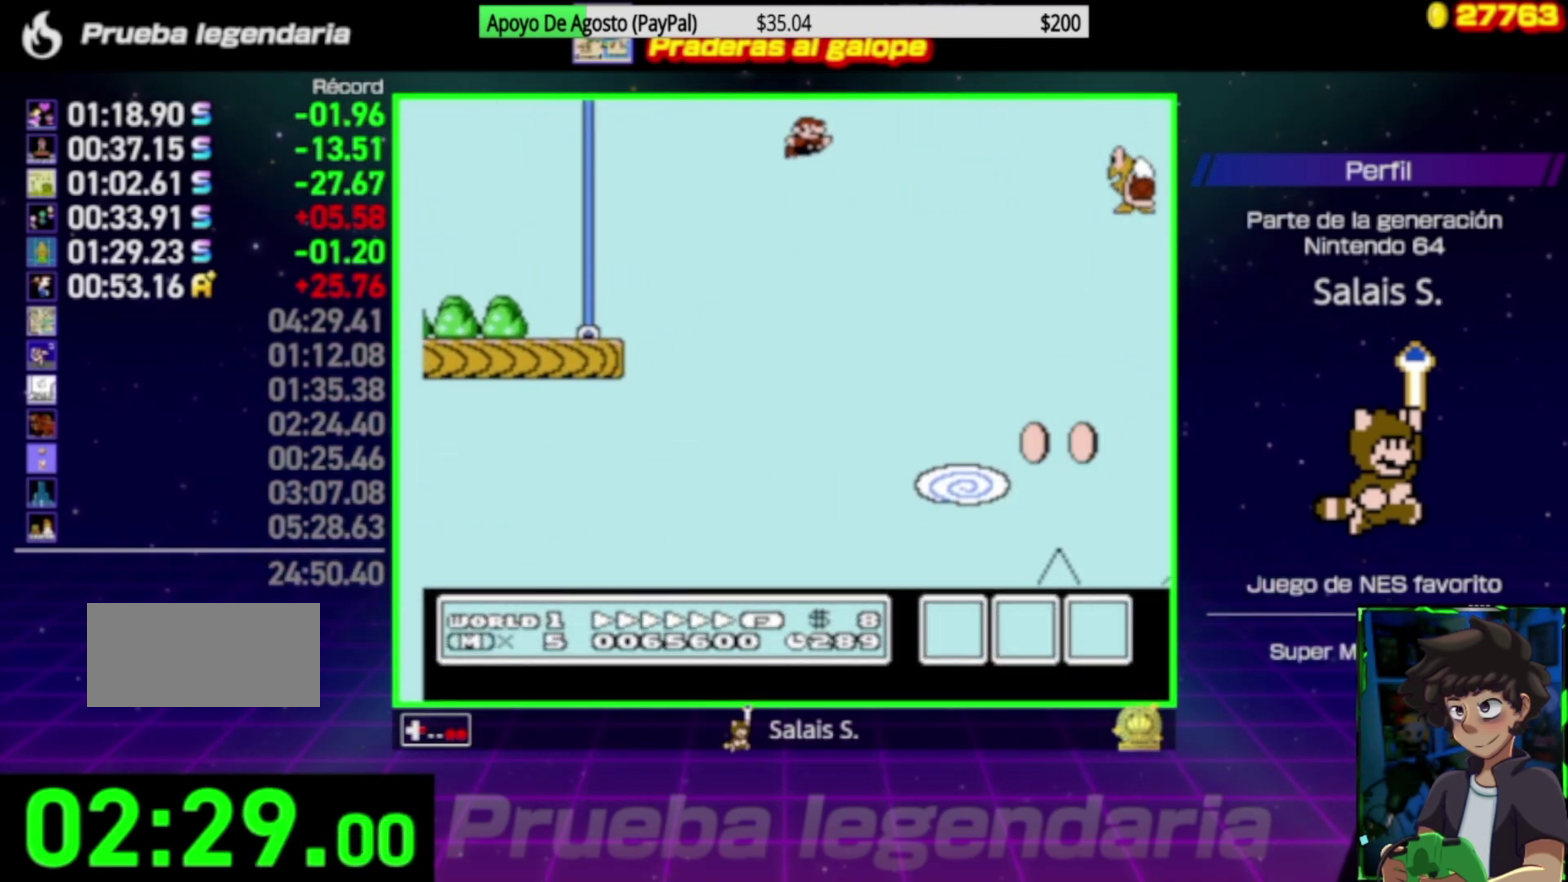
{"buttons": ["B", "DPAD_LEFT"], "events": [[450, "A", "up"], [450, "DPAD_UP", "down"], [483, "DPAD_LEFT", "down"], [483, "DPAD_RIGHT", "up"], [500, "DPAD_UP", "up"]]}
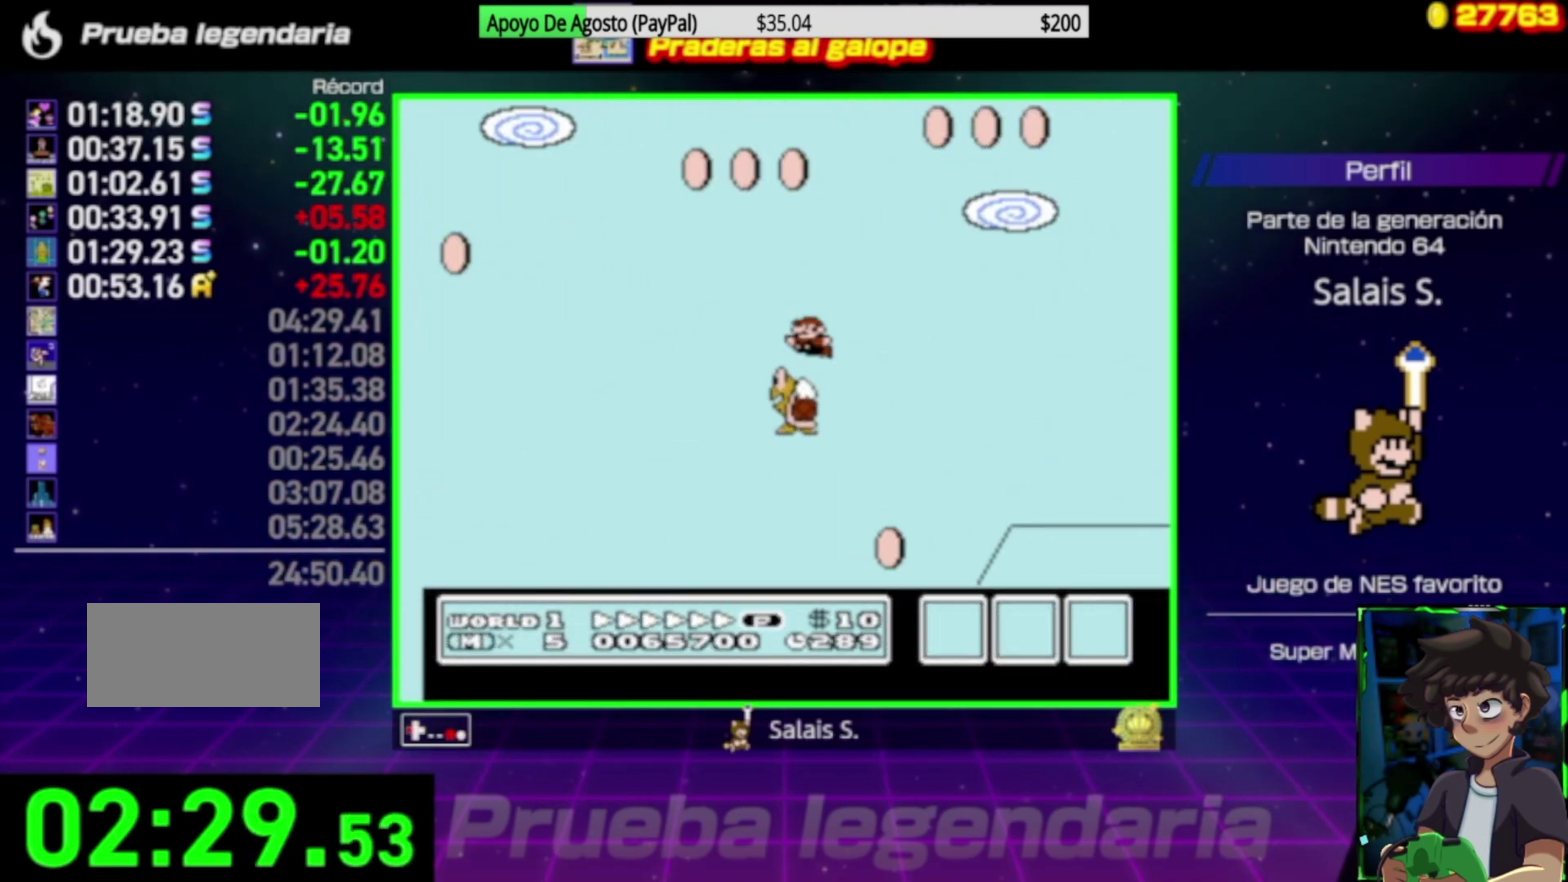
{"buttons": ["A", "B", "DPAD_RIGHT"], "events": [[50, "A", "down"], [150, "DPAD_LEFT", "up"], [150, "DPAD_RIGHT", "down"]]}
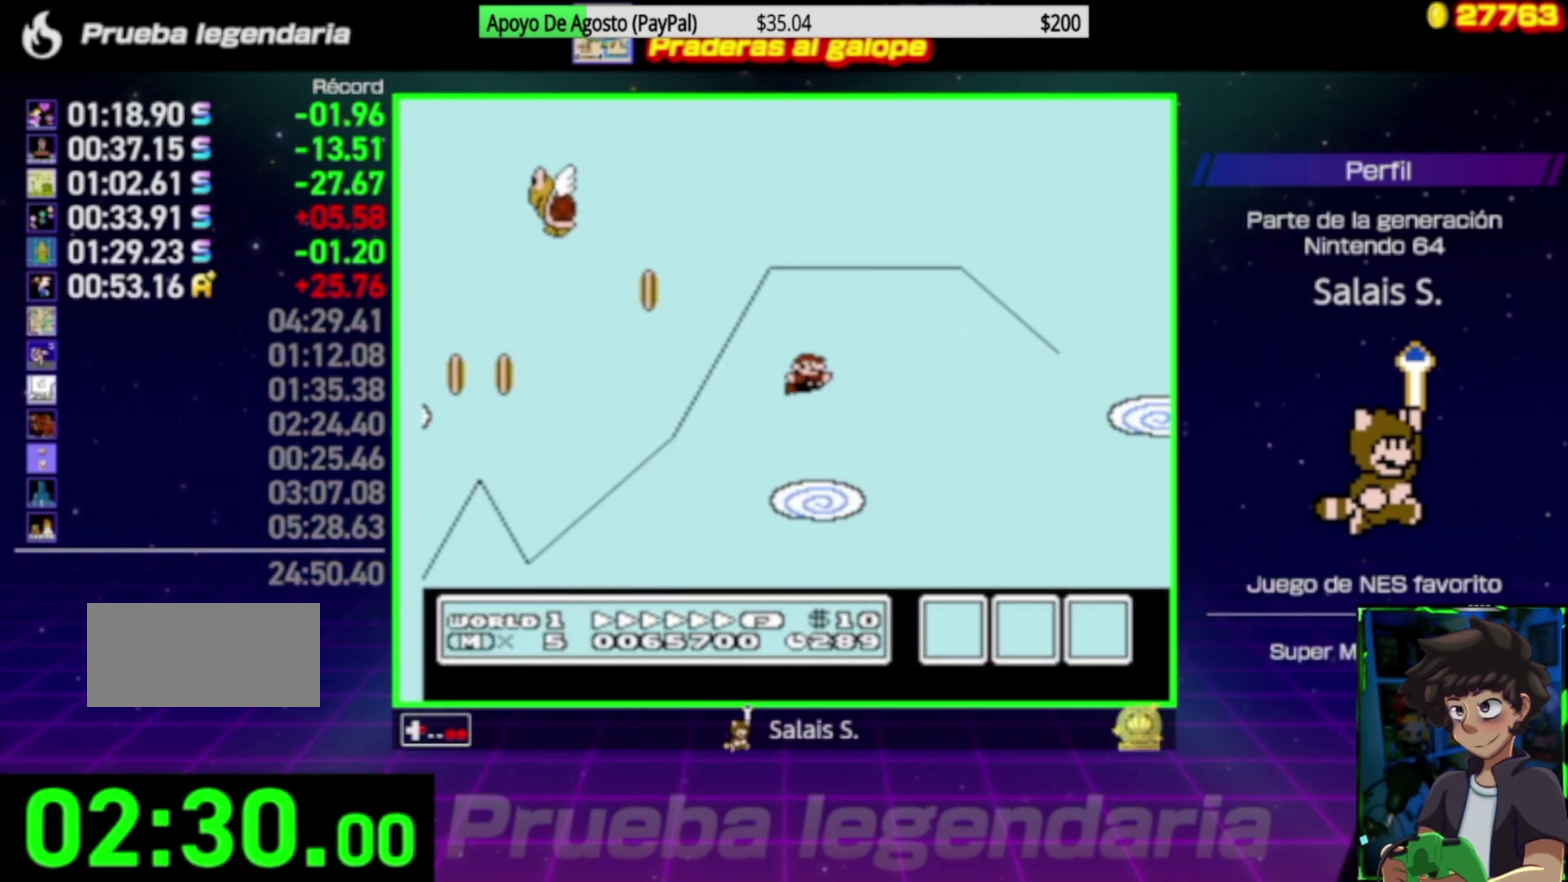
{"buttons": ["B", "DPAD_RIGHT"], "events": [[283, "A", "up"]]}
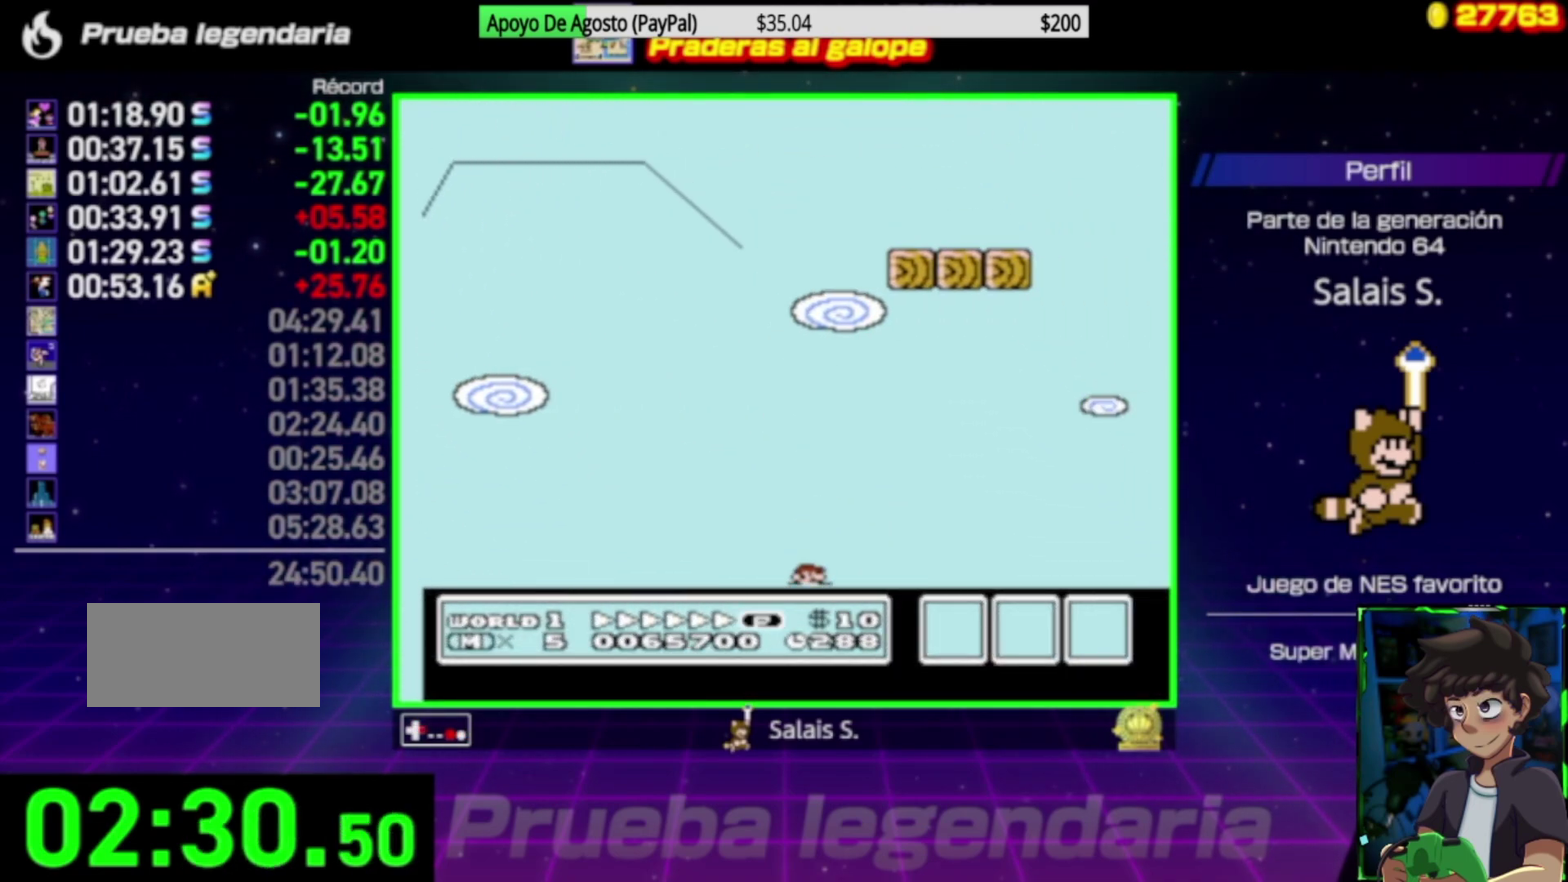
{"buttons": ["B", "DPAD_RIGHT"], "events": []}
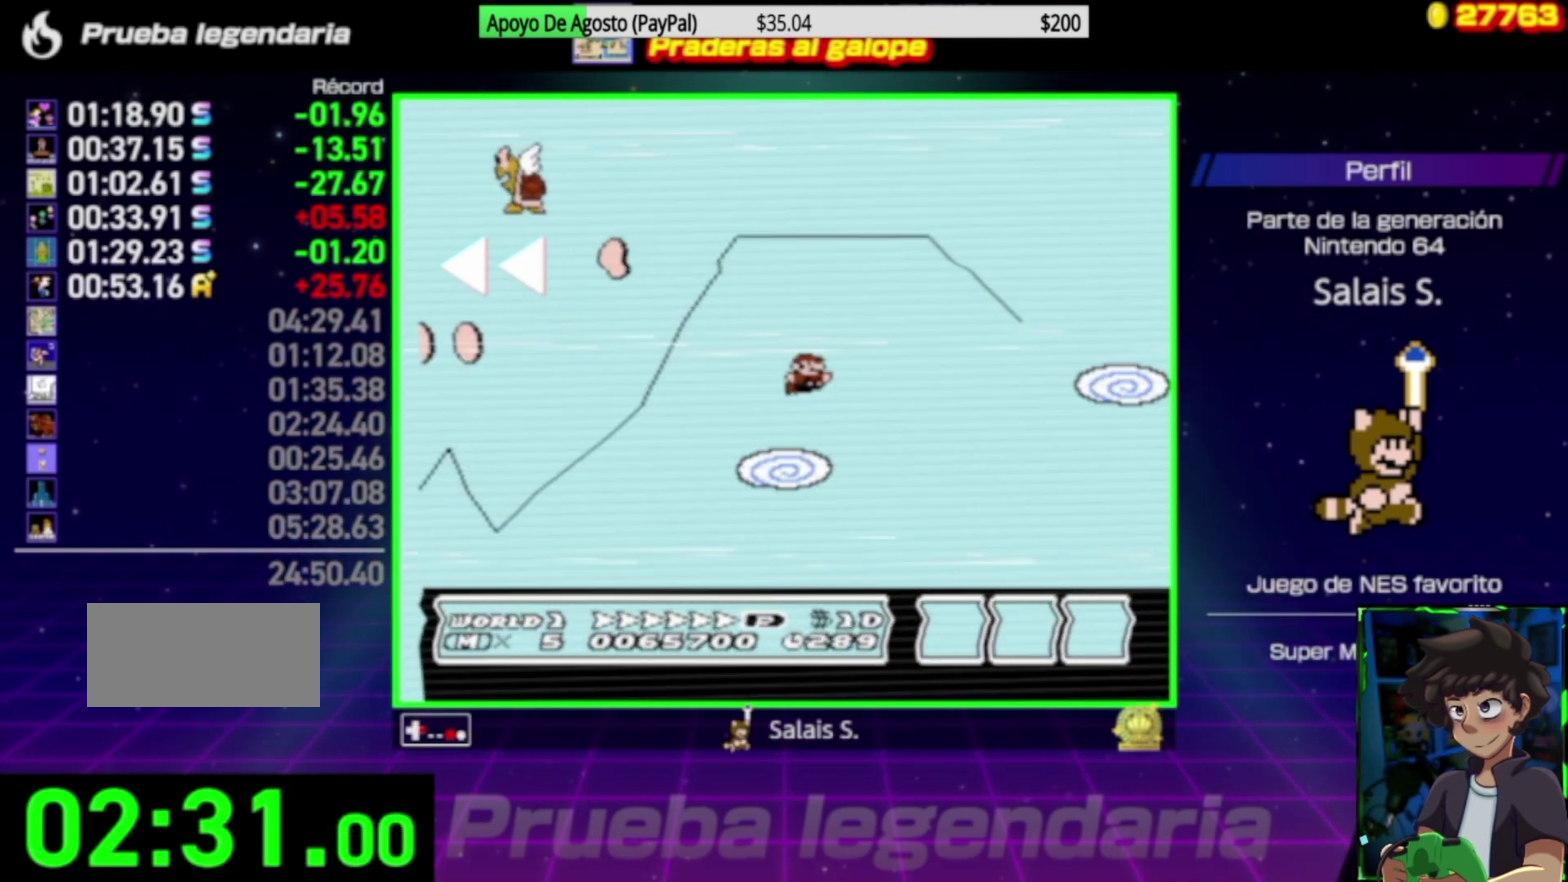
{"buttons": ["B", "DPAD_RIGHT"], "events": []}
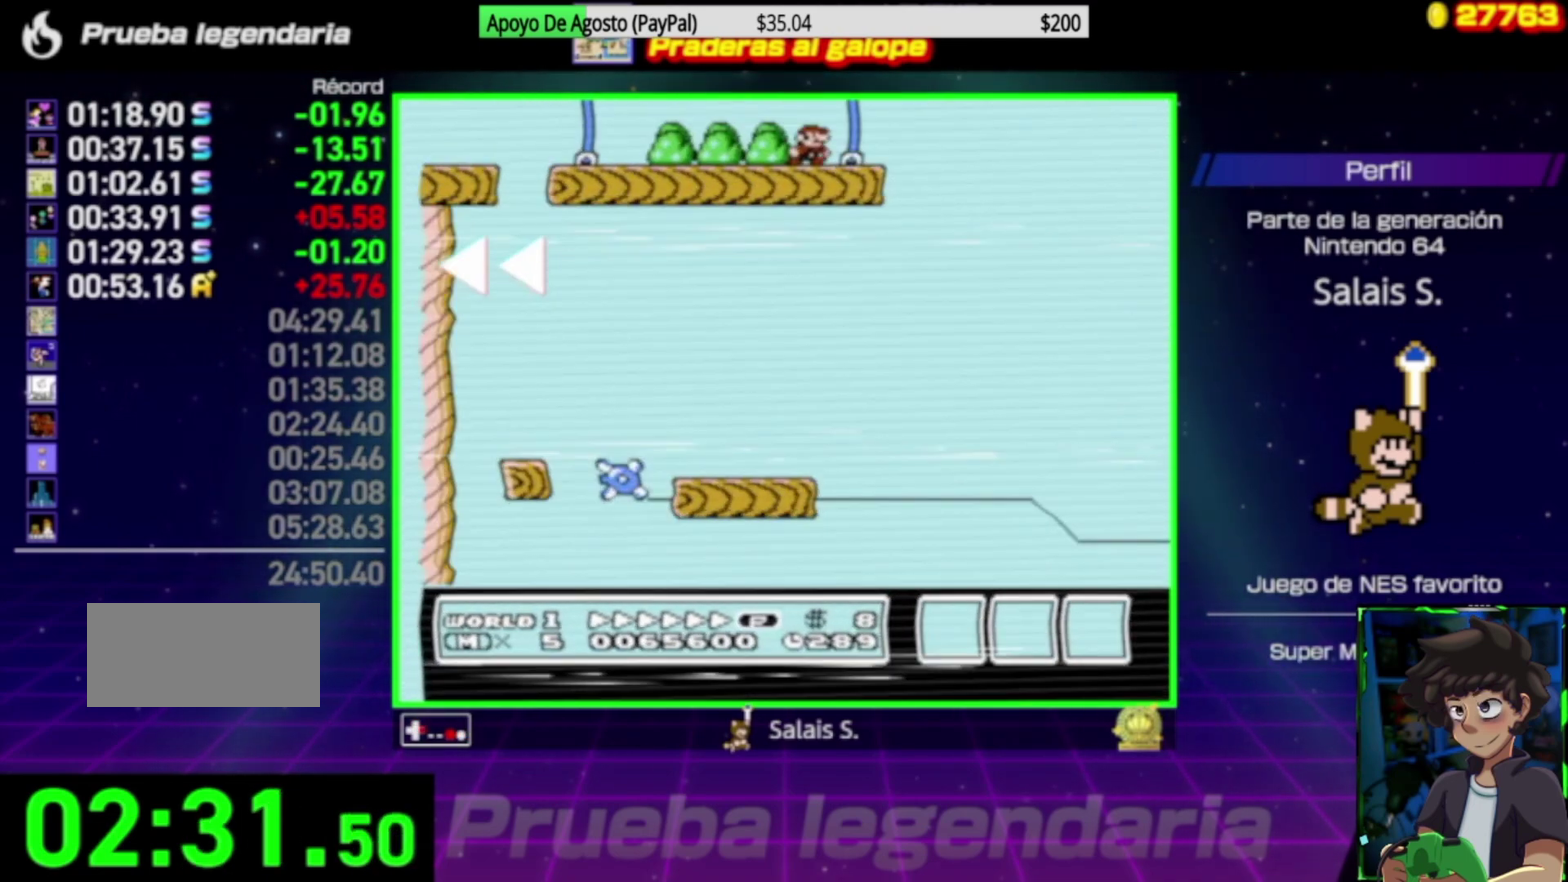
{"buttons": ["A", "B", "DPAD_RIGHT"], "events": [[283, "A", "down"]]}
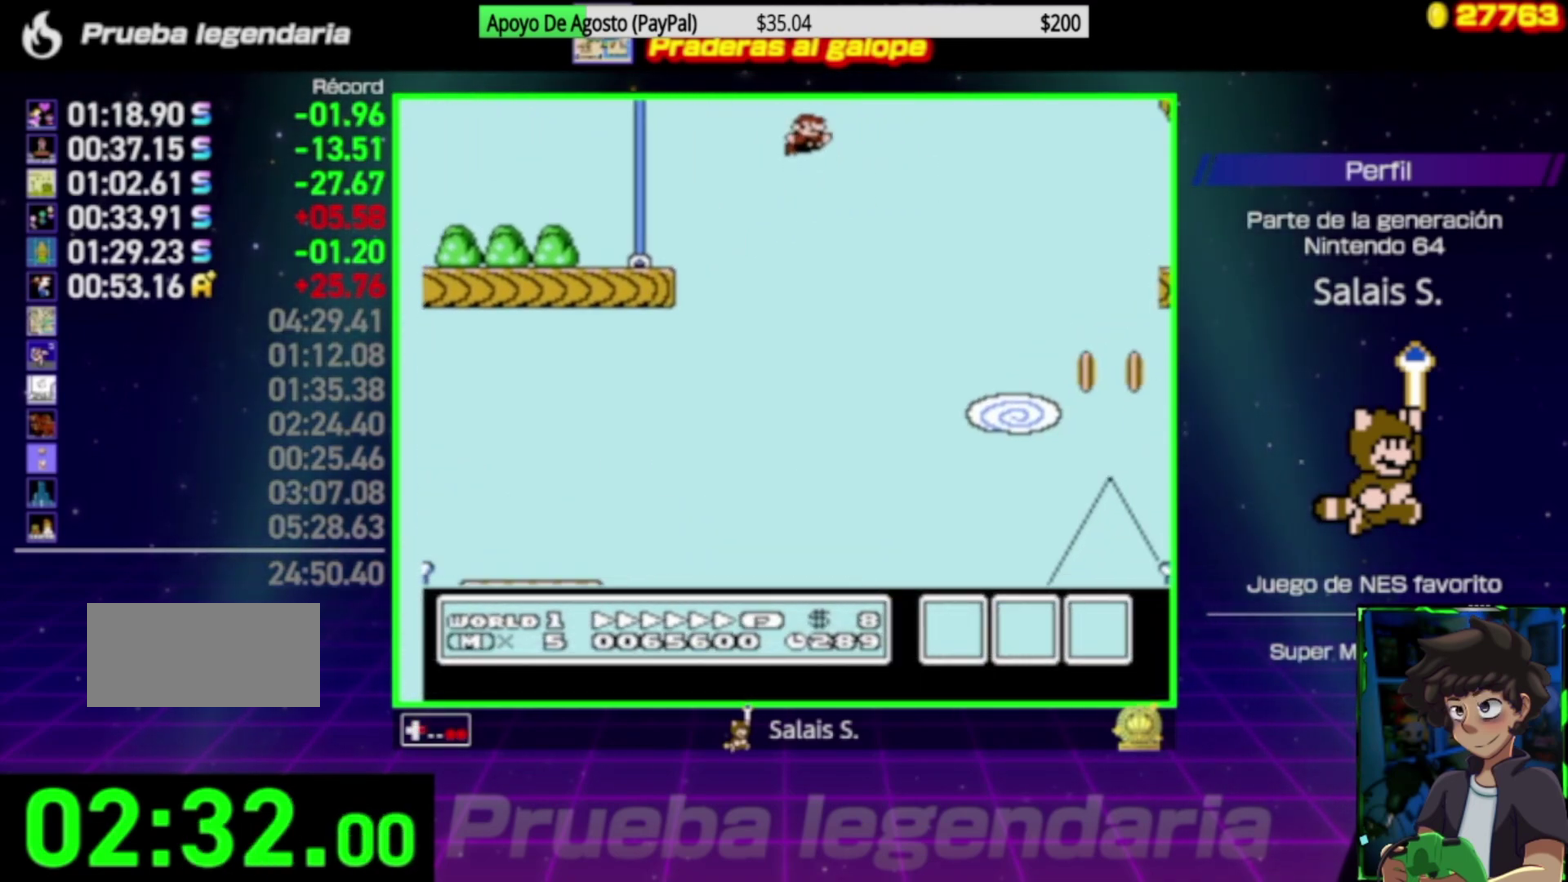
{"buttons": ["B", "DPAD_LEFT"], "events": [[350, "A", "up"], [383, "DPAD_LEFT", "down"], [383, "DPAD_RIGHT", "up"]]}
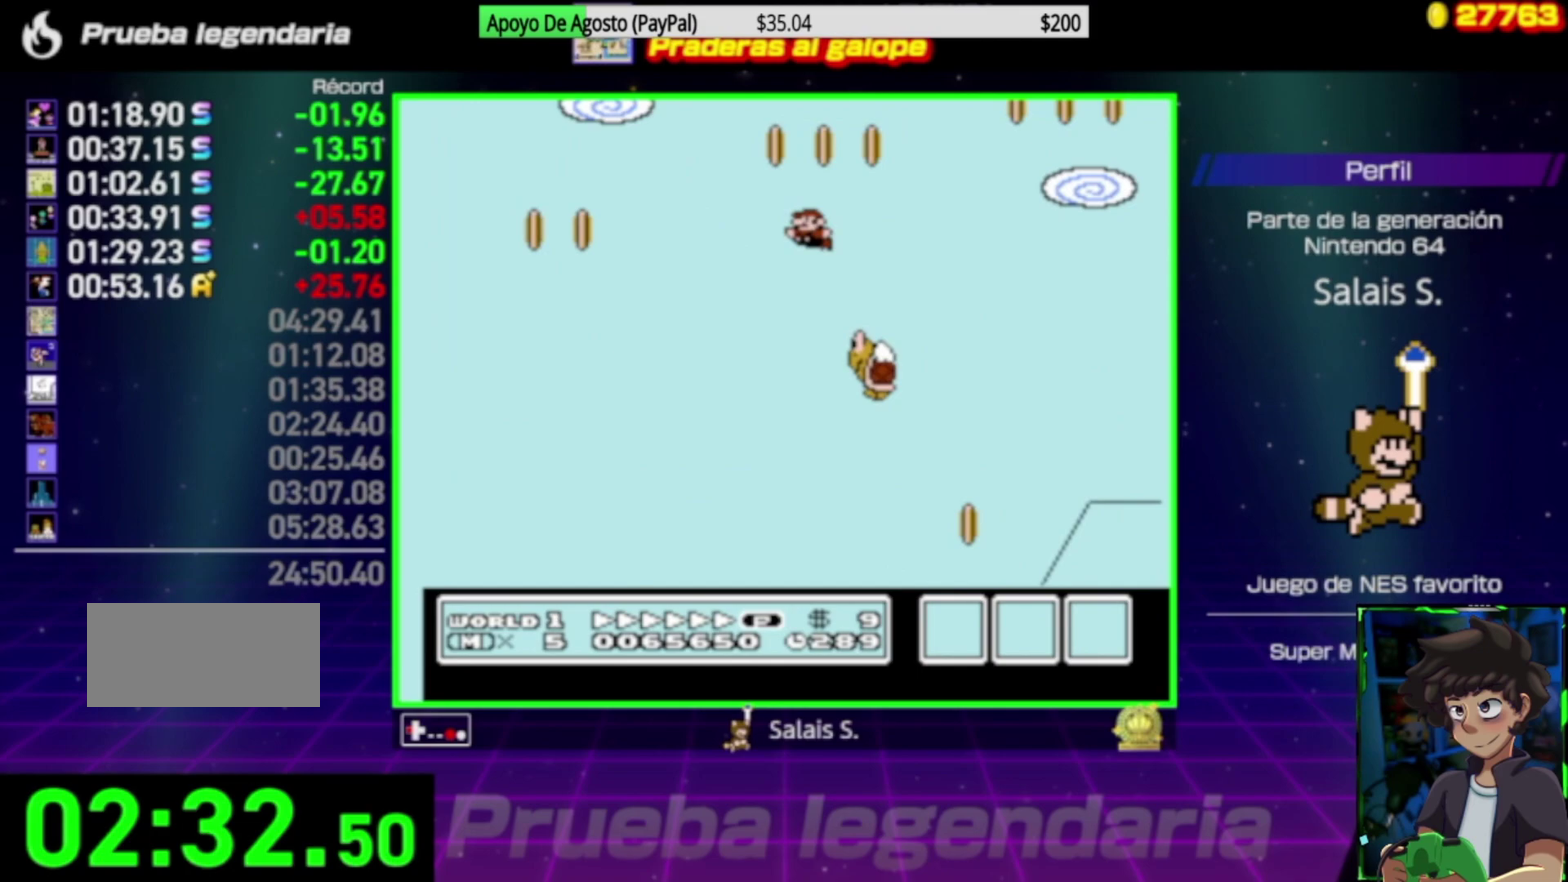
{"buttons": ["A", "B", "DPAD_RIGHT"], "events": [[17, "A", "down"], [183, "DPAD_DOWN", "down"], [217, "DPAD_LEFT", "up"], [250, "DPAD_RIGHT", "down"], [317, "DPAD_DOWN", "up"]]}
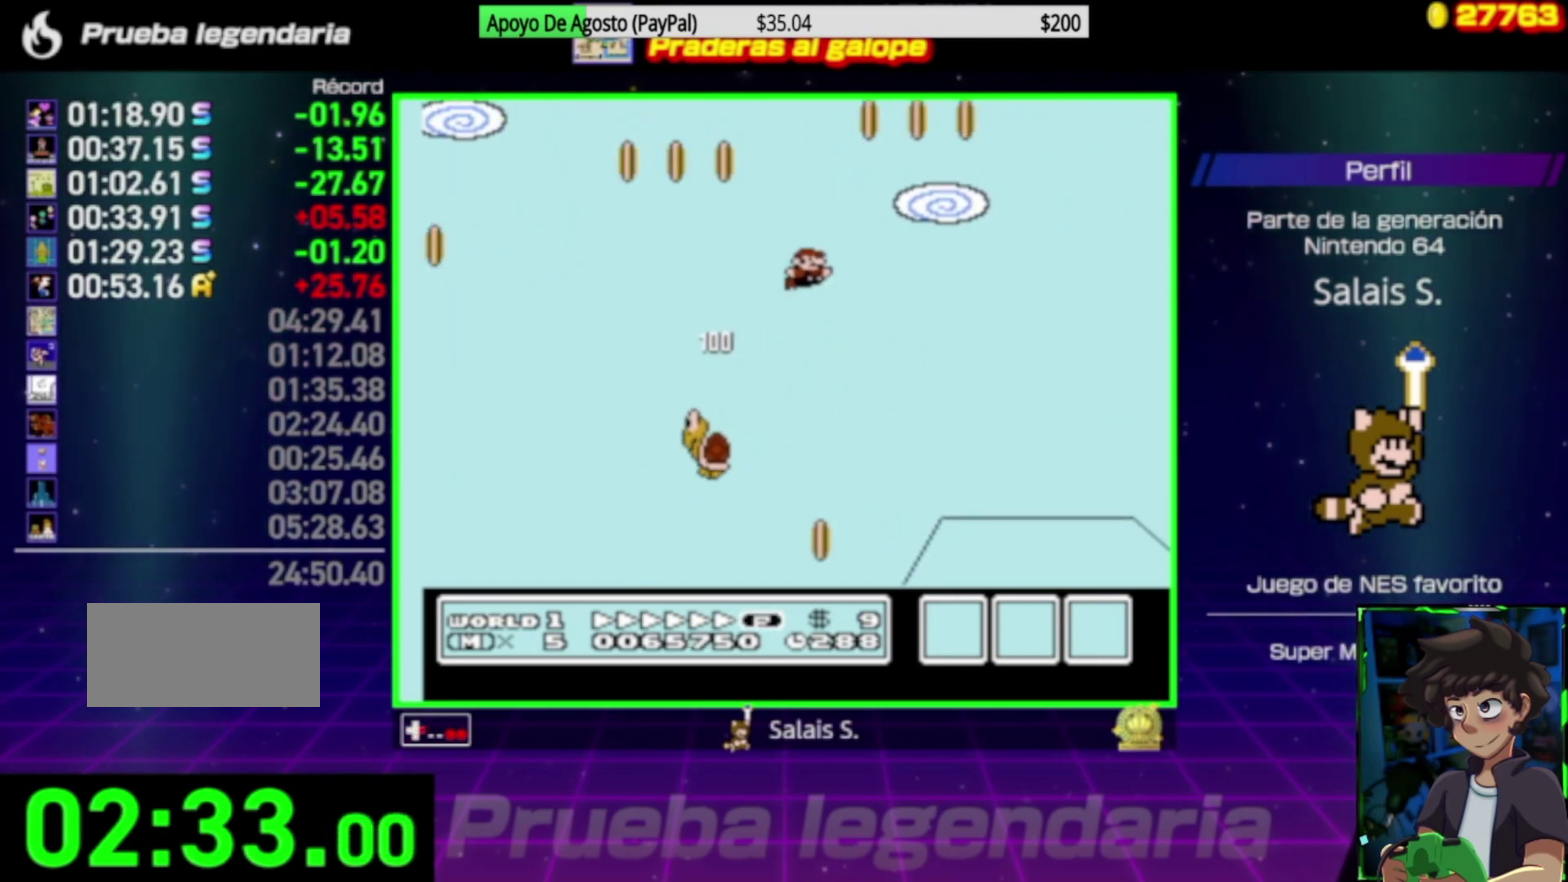
{"buttons": ["B", "DPAD_RIGHT"], "events": [[383, "A", "up"]]}
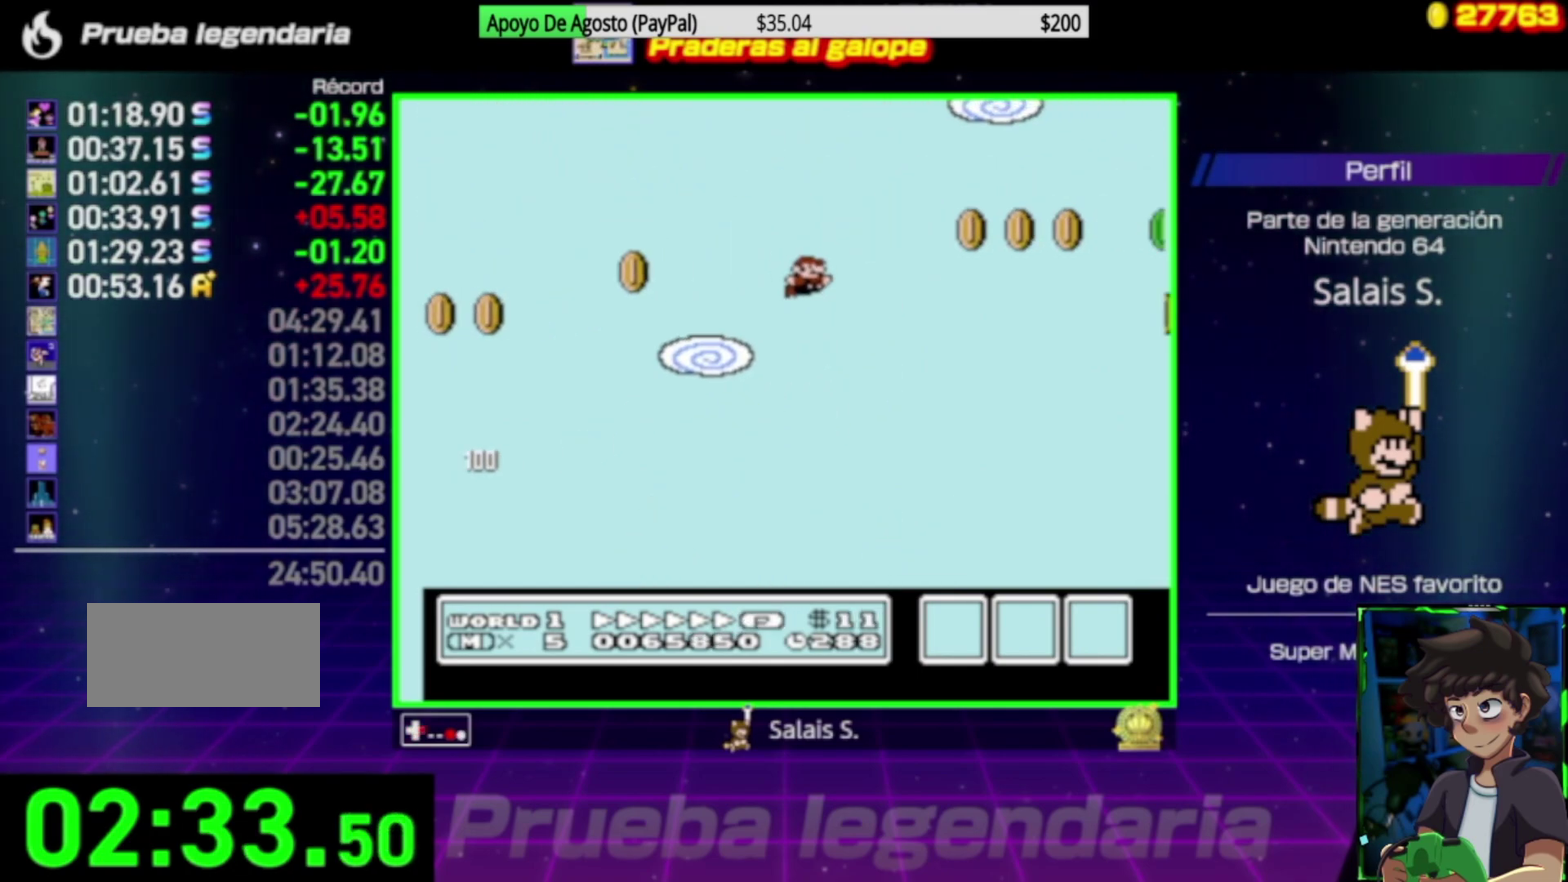
{"buttons": ["B", "DPAD_RIGHT"], "events": [[117, "DPAD_RIGHT", "up"], [183, "DPAD_LEFT", "down"], [350, "DPAD_LEFT", "up"], [383, "DPAD_RIGHT", "down"]]}
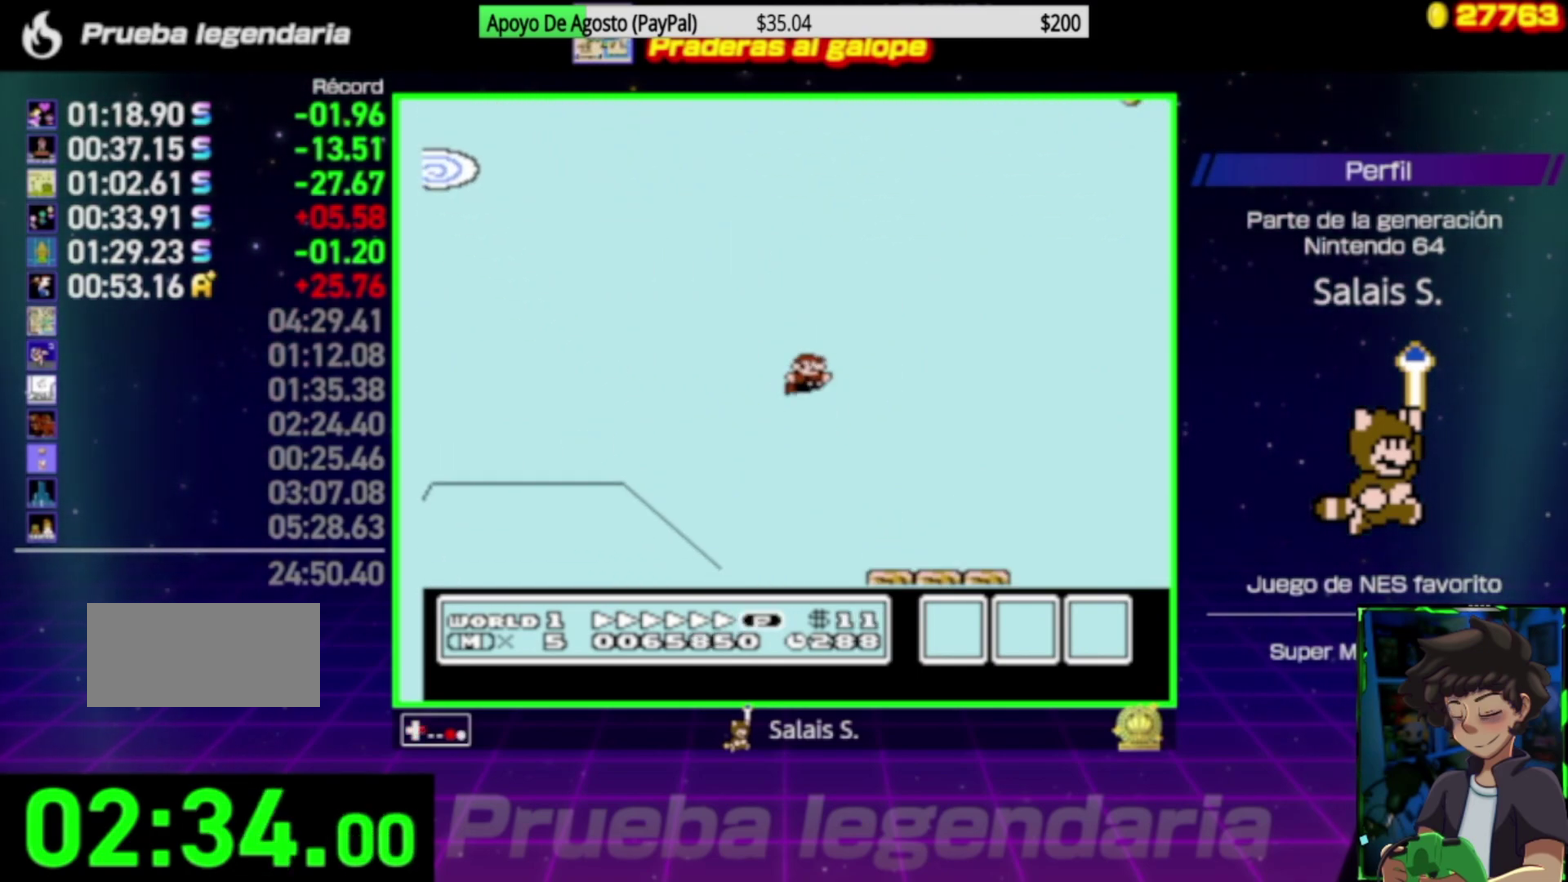
{"buttons": ["A", "B", "DPAD_RIGHT"], "events": [[183, "A", "down"], [283, "A", "up"], [417, "A", "down"]]}
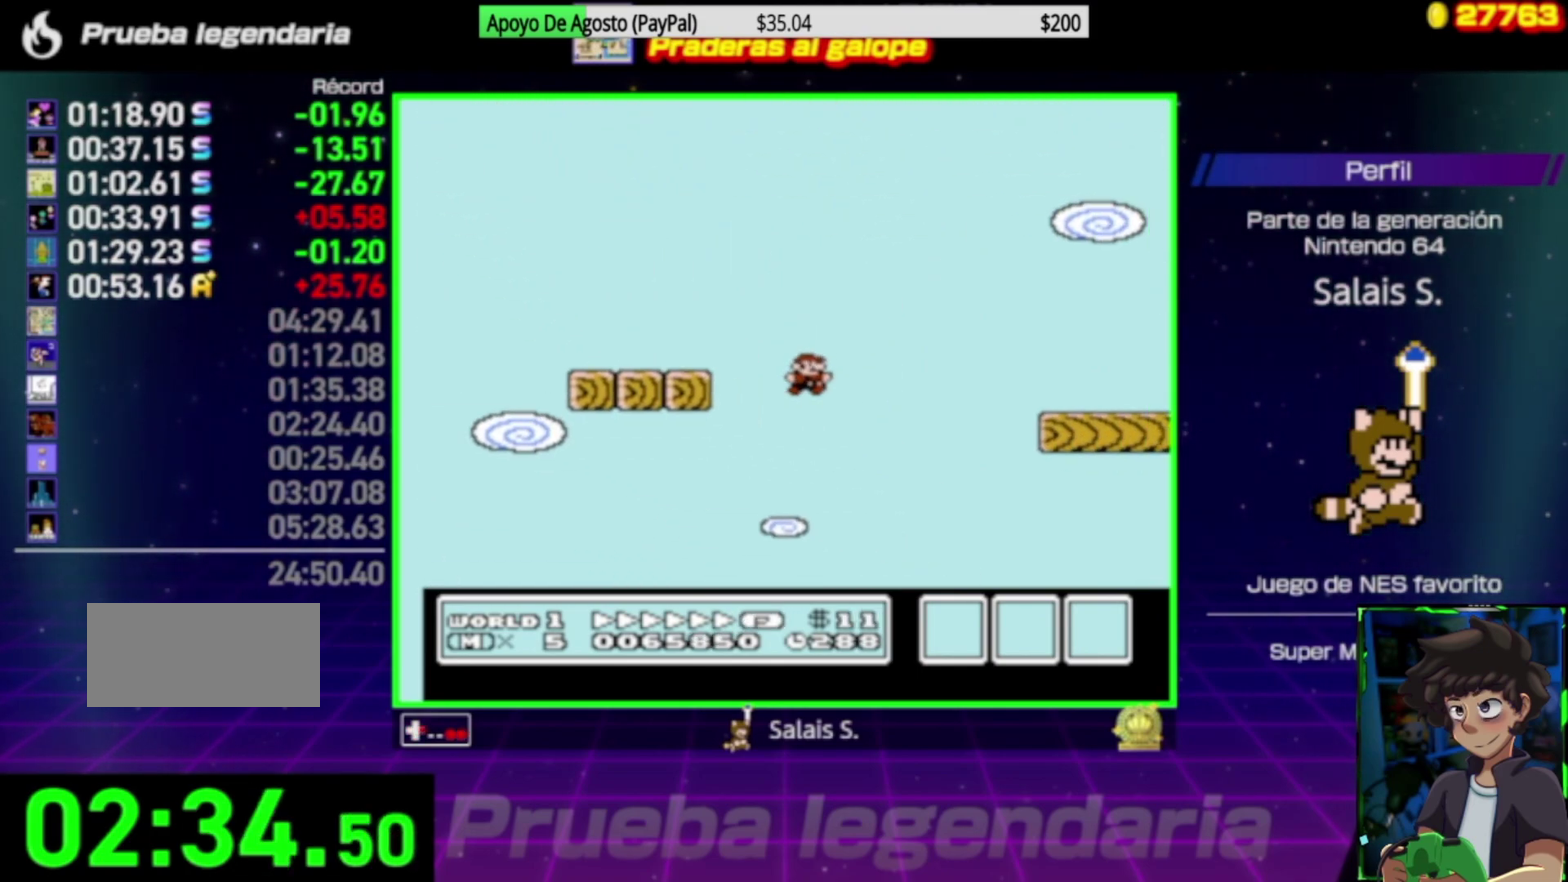
{"buttons": ["B", "DPAD_RIGHT"], "events": [[17, "A", "up"], [350, "A", "down"], [483, "A", "up"]]}
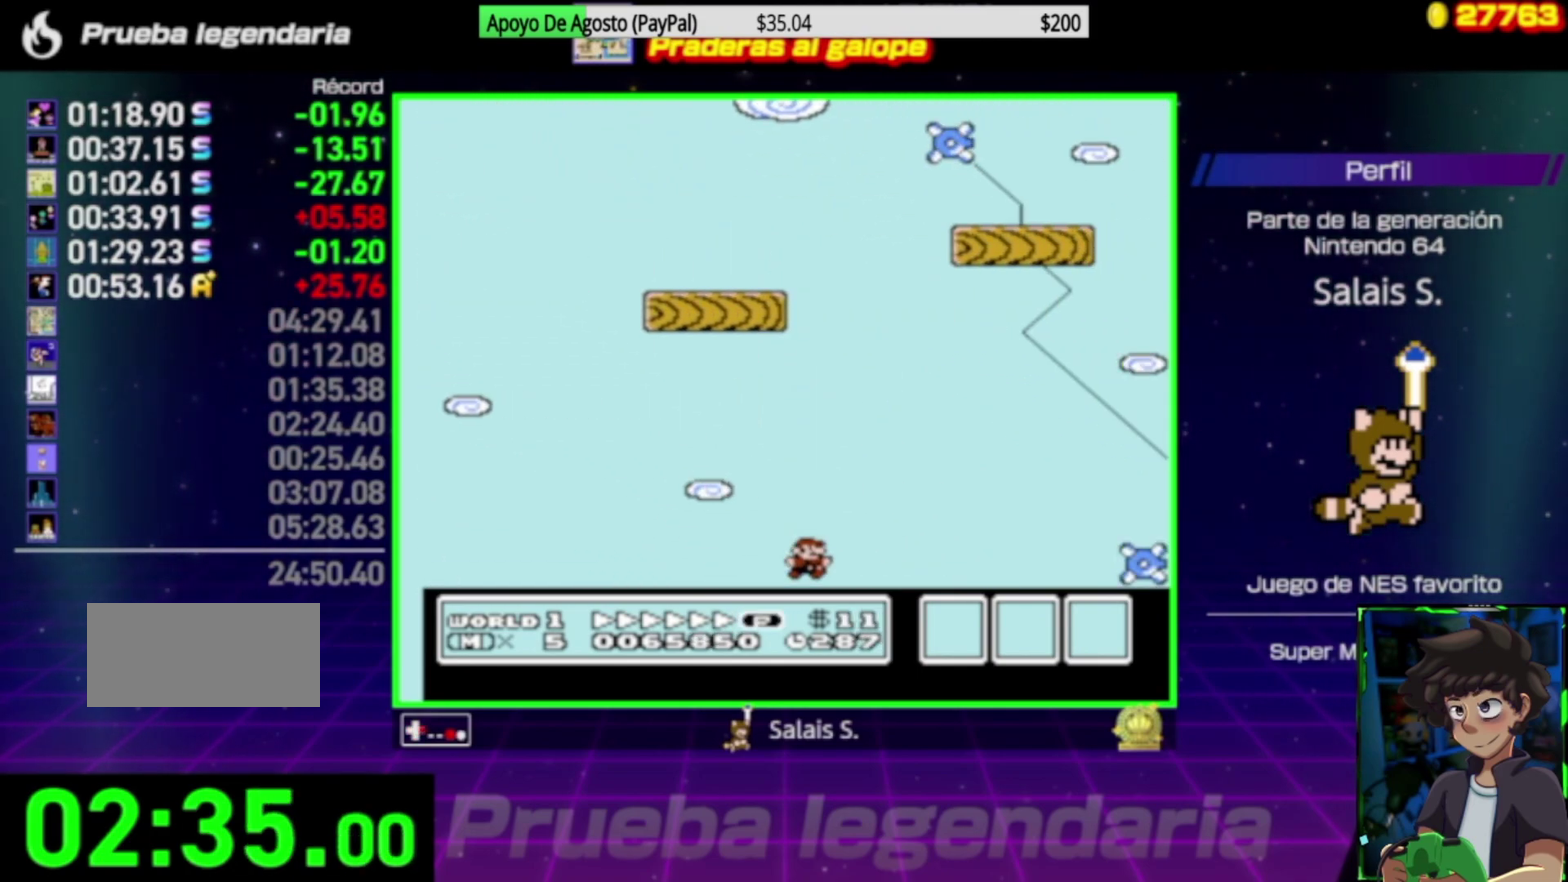
{"buttons": ["B", "DPAD_RIGHT"], "events": []}
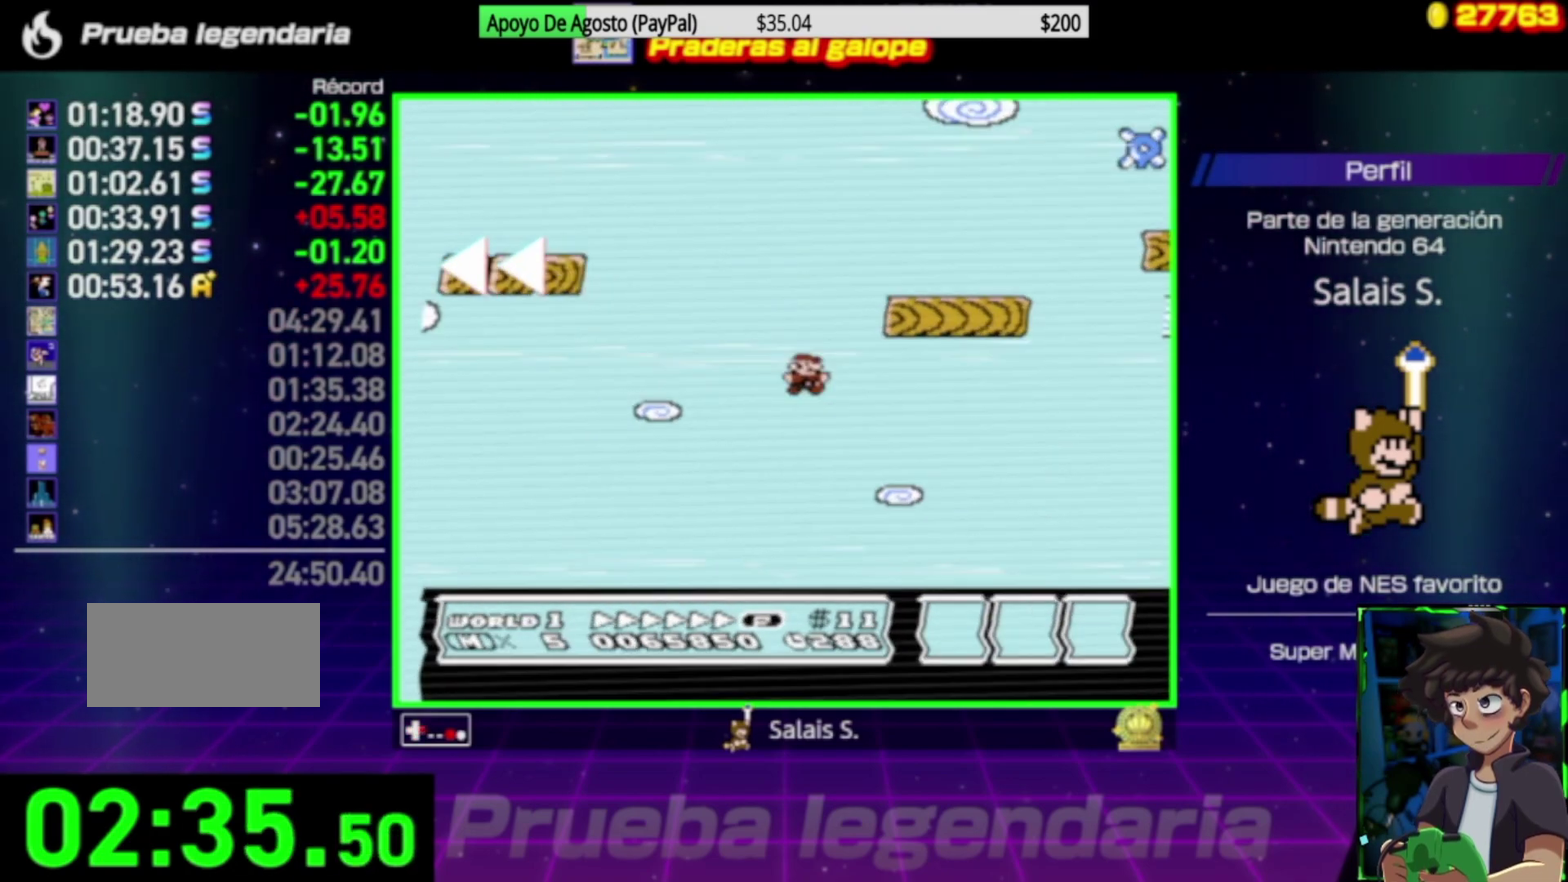
{"buttons": ["B", "DPAD_RIGHT"], "events": [[283, "A", "down"], [483, "A", "up"]]}